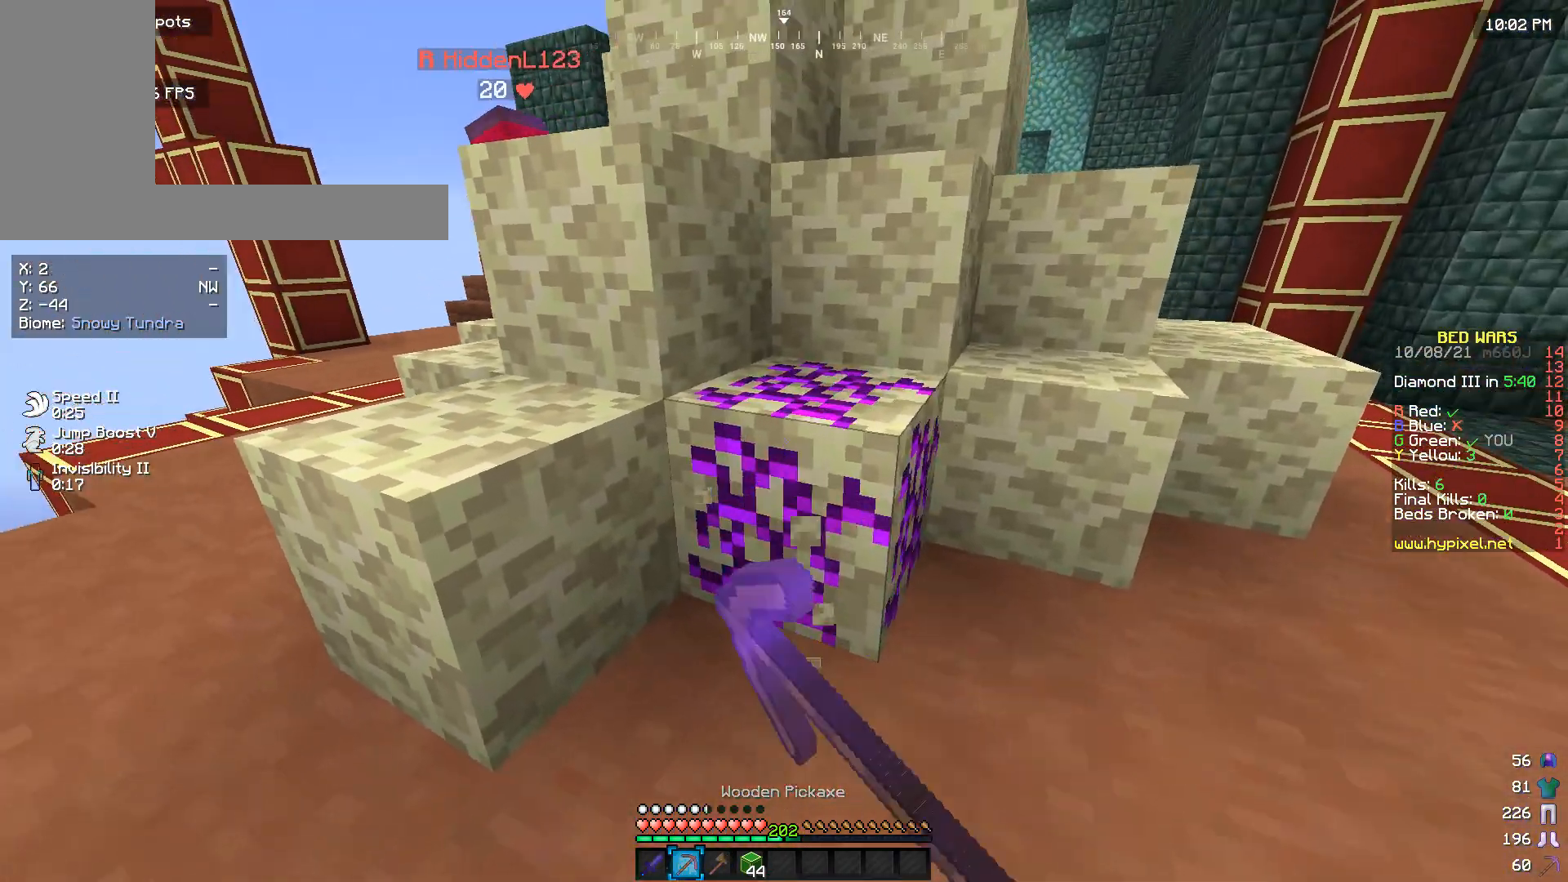
Gameplay with keyboard and mouse; each line is a JSON object with the keys and mouse buttons held at the frame after it. "events" lists presses ("down") and releases ("up") of "a", "d", "s", "w", "mouse_left" and "mouse_right" between this image and that frame as [ms after this image, input, new state], when the widget could be followed in between. "mouse_left", "mouse_right" = the "left", "right" buttons of the "mouse" list. No other keys are recorded. Fast repeated clicks can show as one long hold. Mouse movement is not recorded.
{"keys": ["d"], "mouse": ["left"], "events": []}
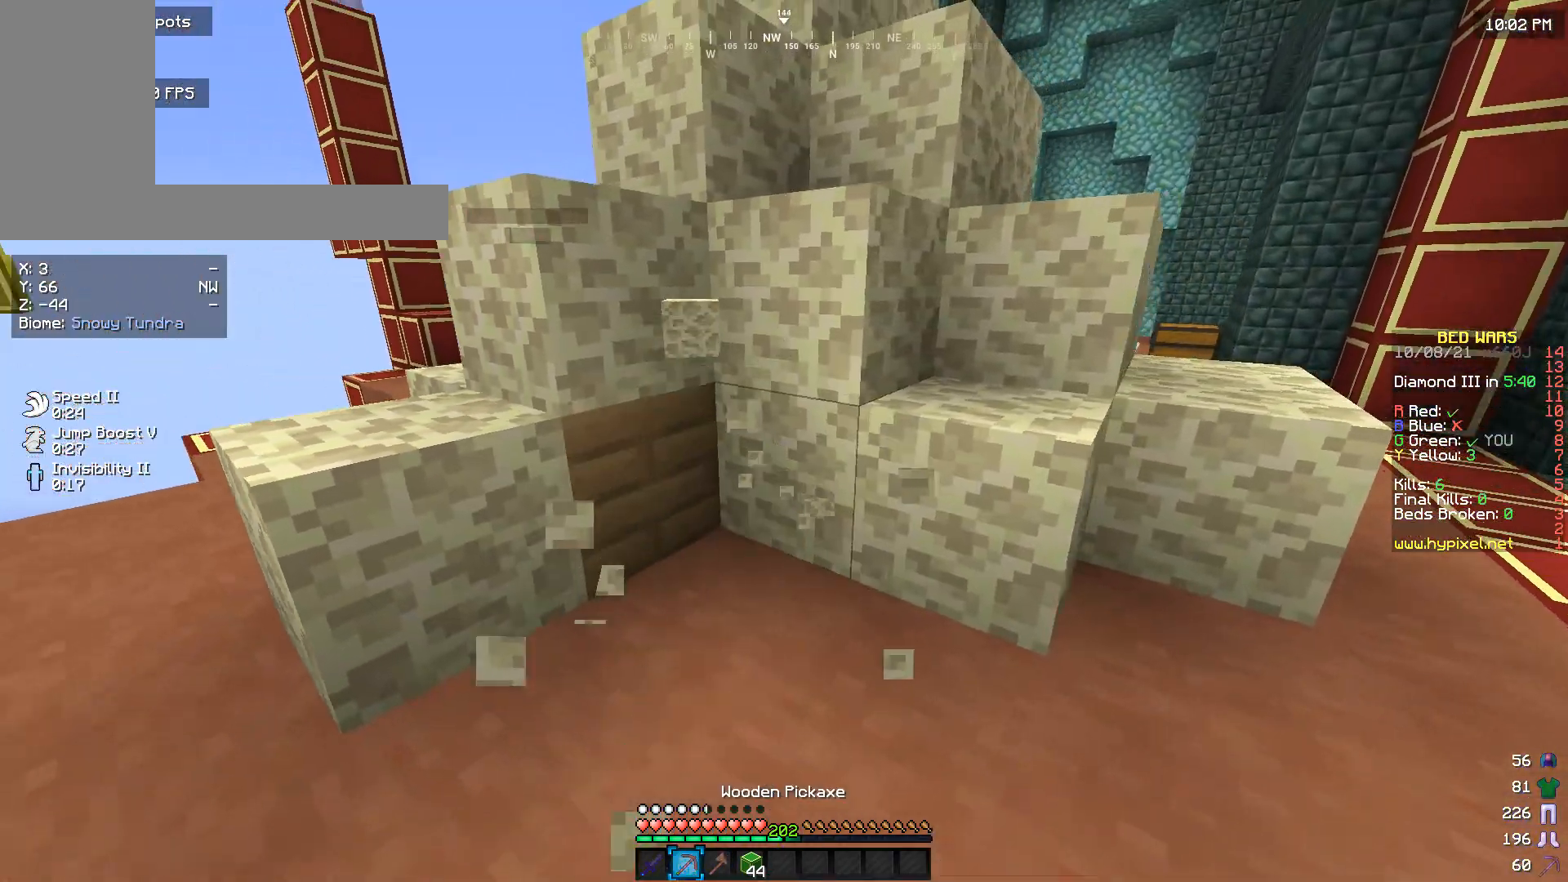
{"keys": [], "mouse": ["left"], "events": [[166, "d", "up"]]}
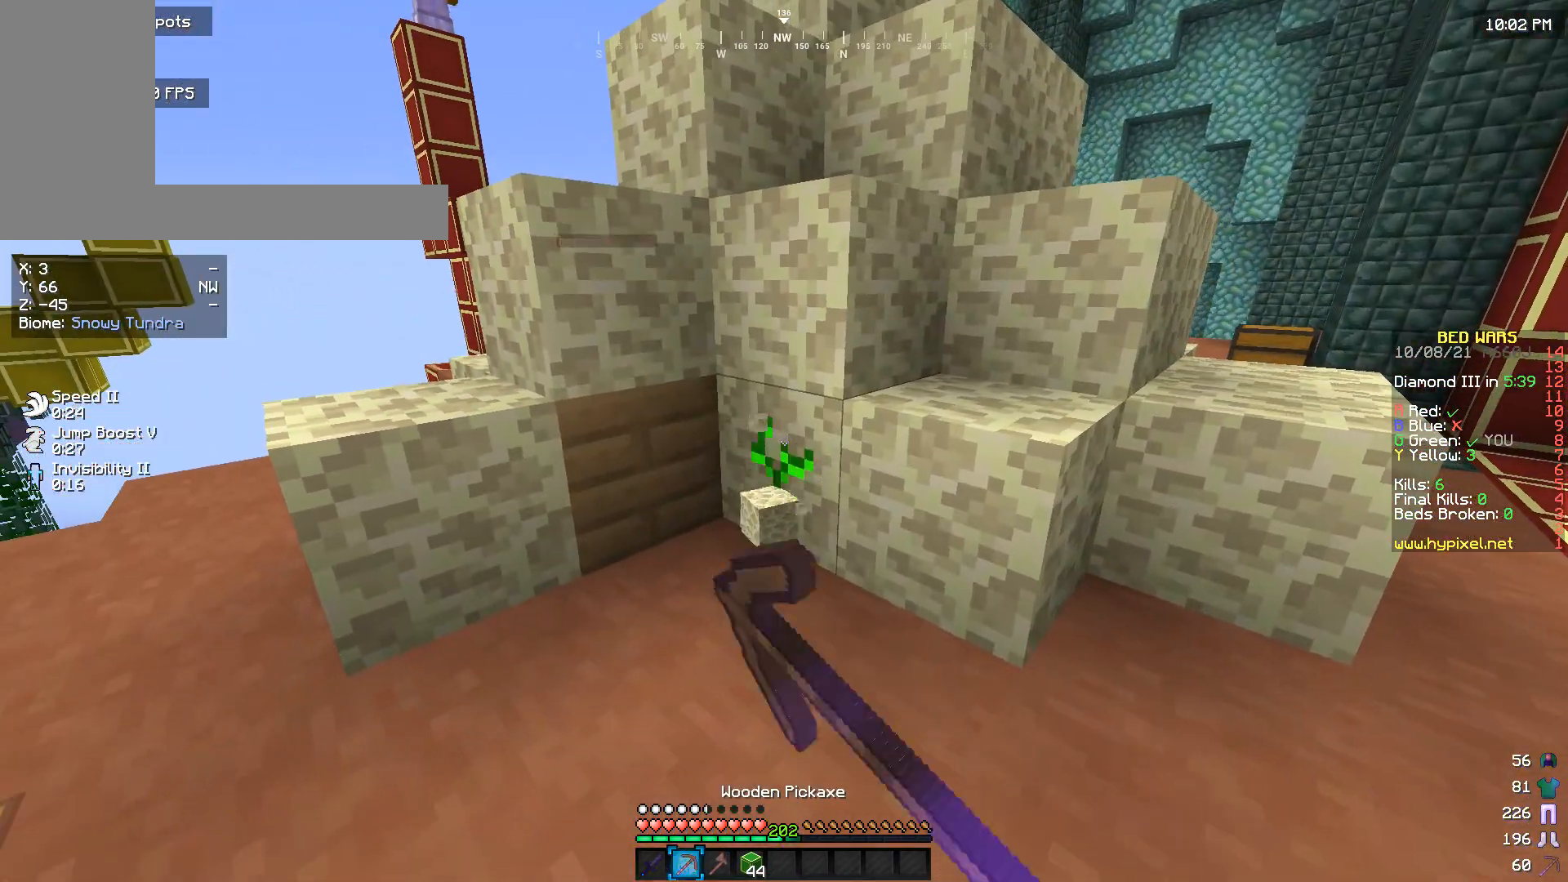
{"keys": [], "mouse": ["left"], "events": [[166, "w", "down"], [200, "a", "down"], [300, "a", "up"], [333, "w", "up"]]}
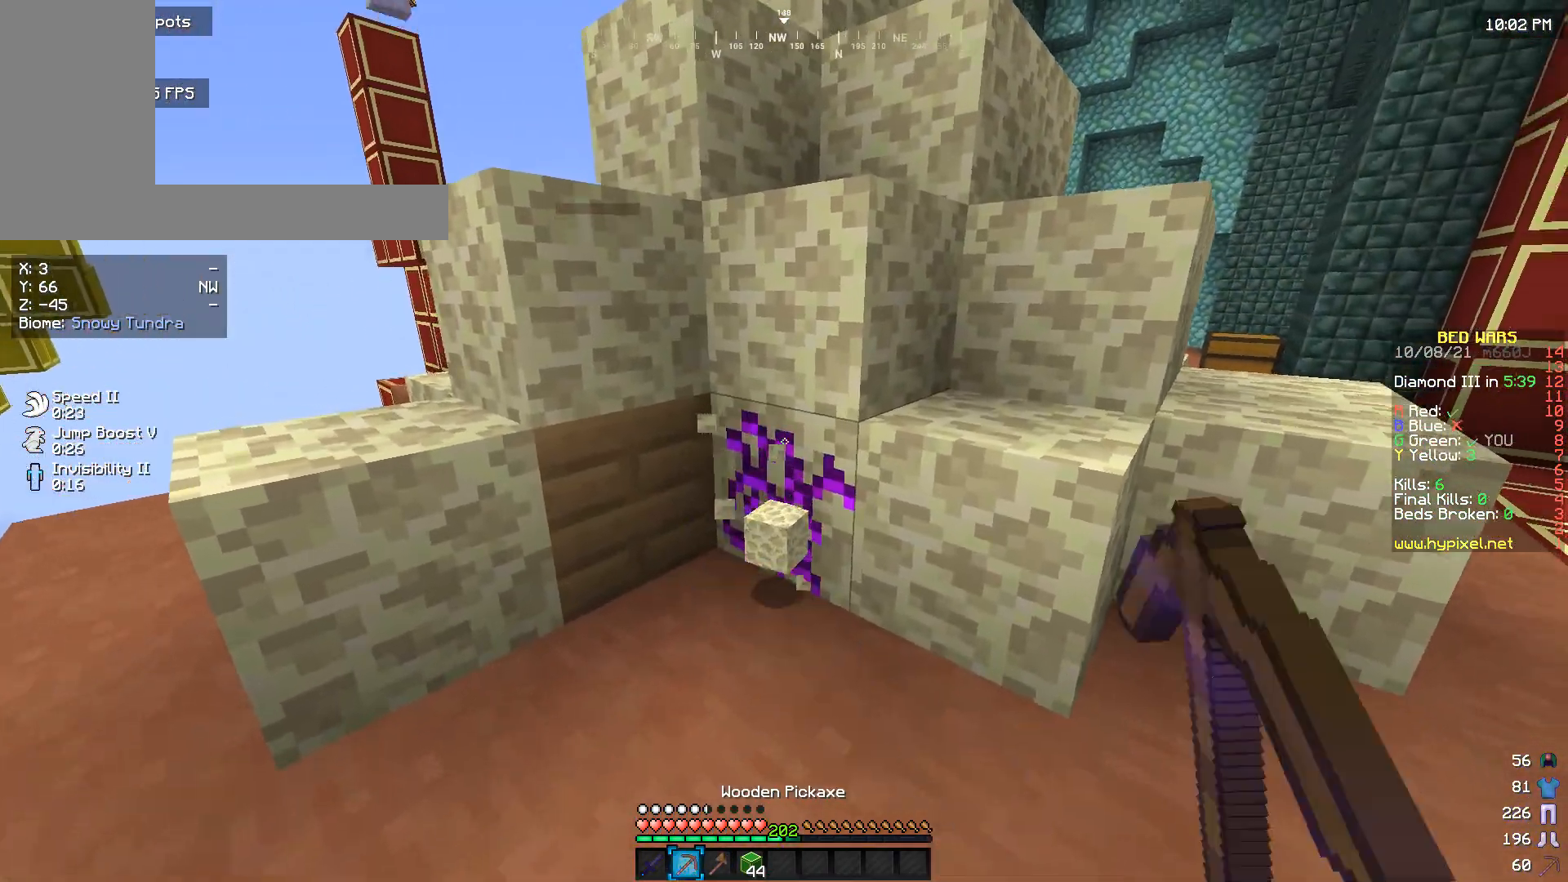
{"keys": ["w"], "mouse": ["left"], "events": [[500, "w", "down"]]}
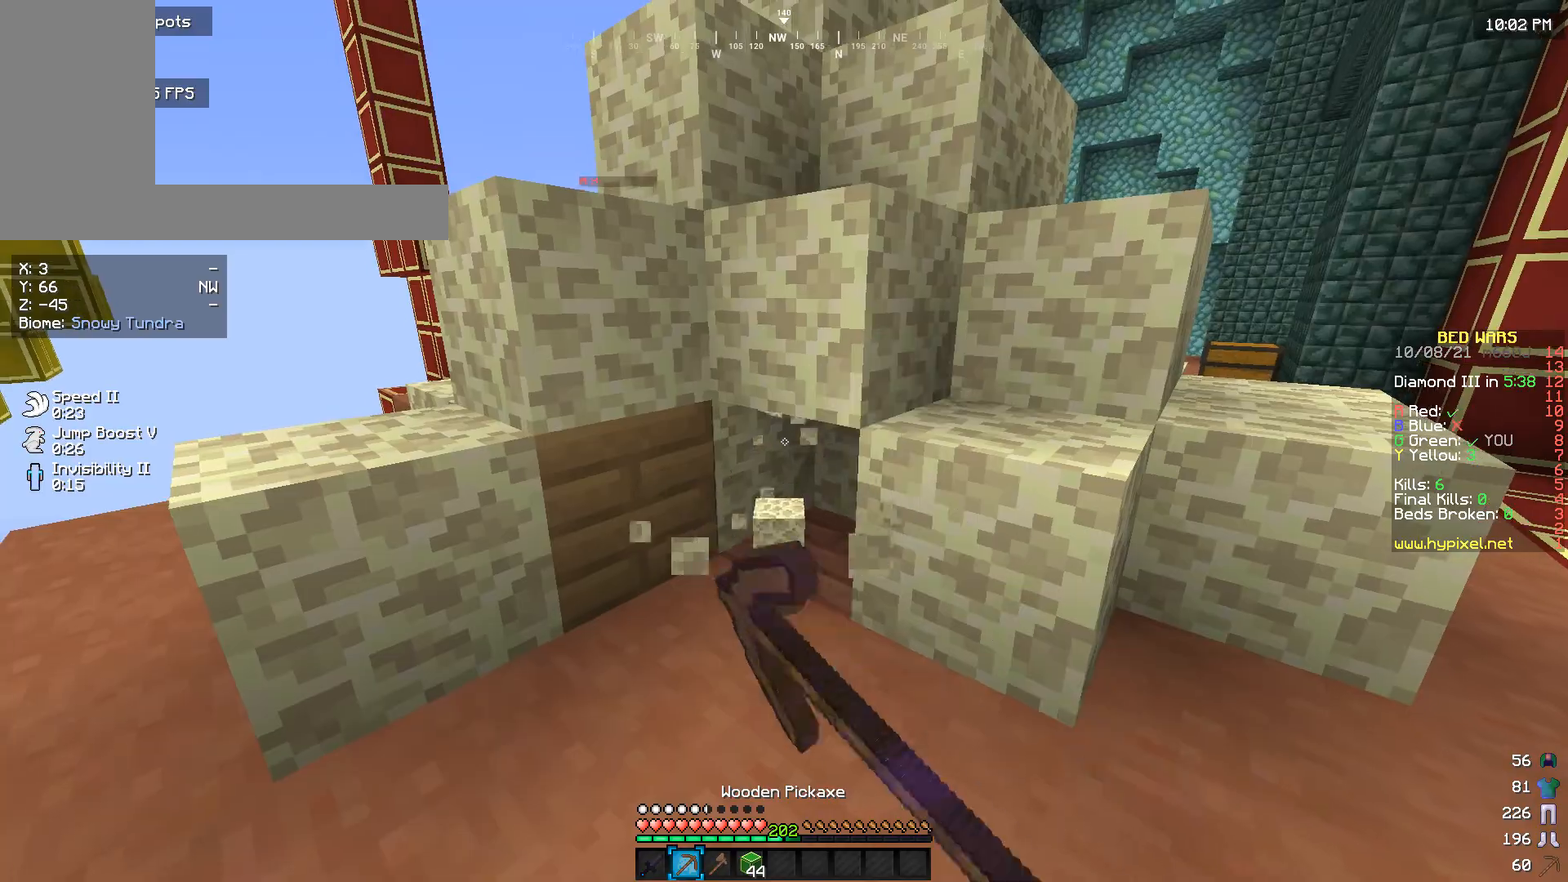
{"keys": [], "mouse": ["left"], "events": [[100, "w", "up"]]}
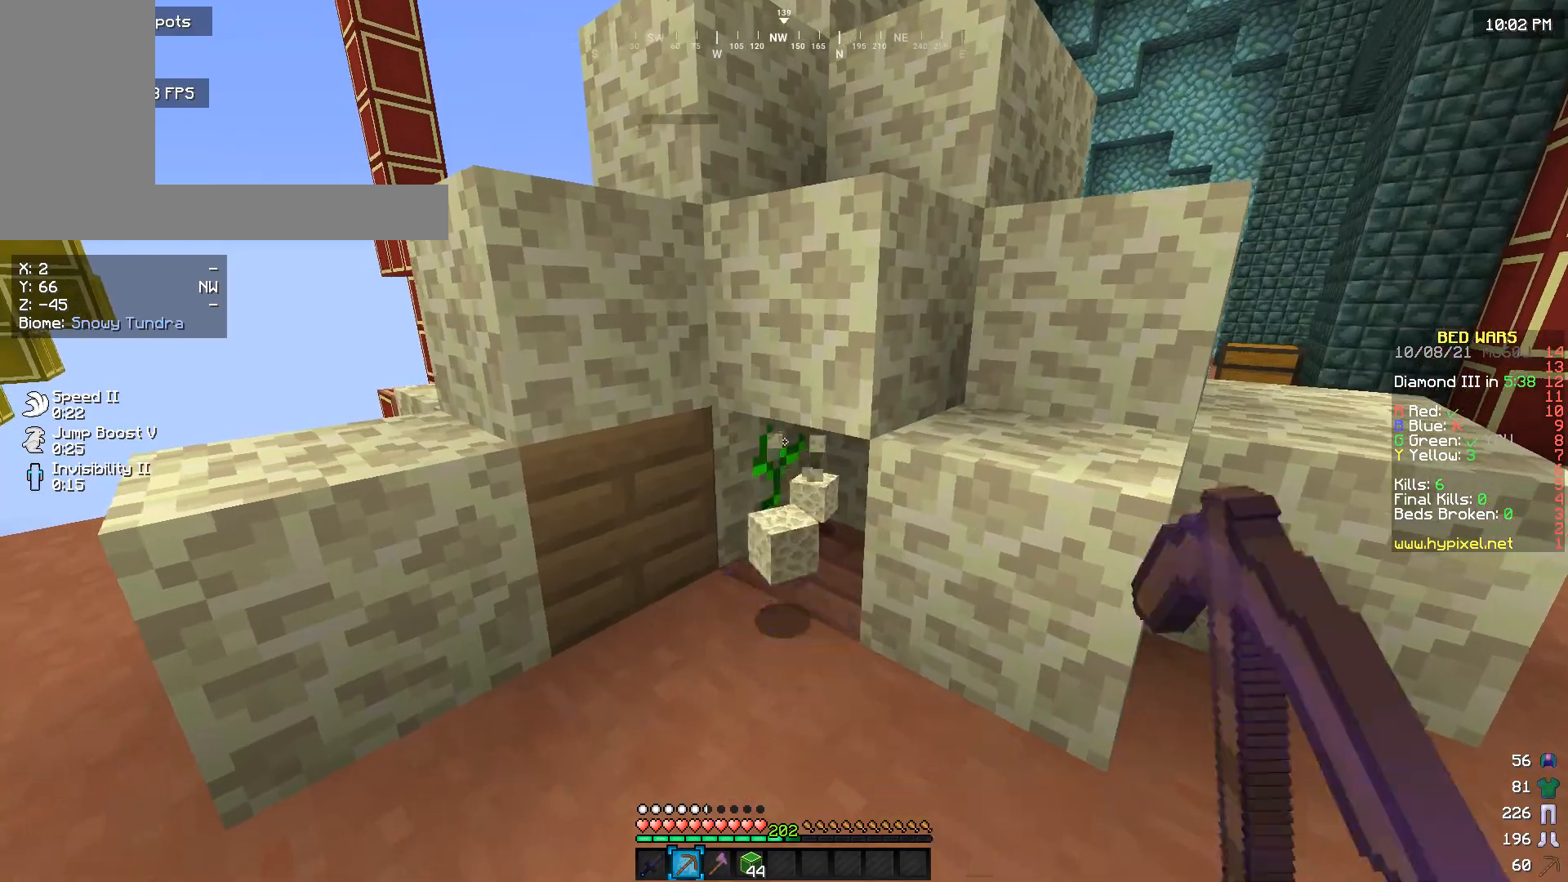
{"keys": ["w"], "mouse": ["left"], "events": [[433, "w", "down"]]}
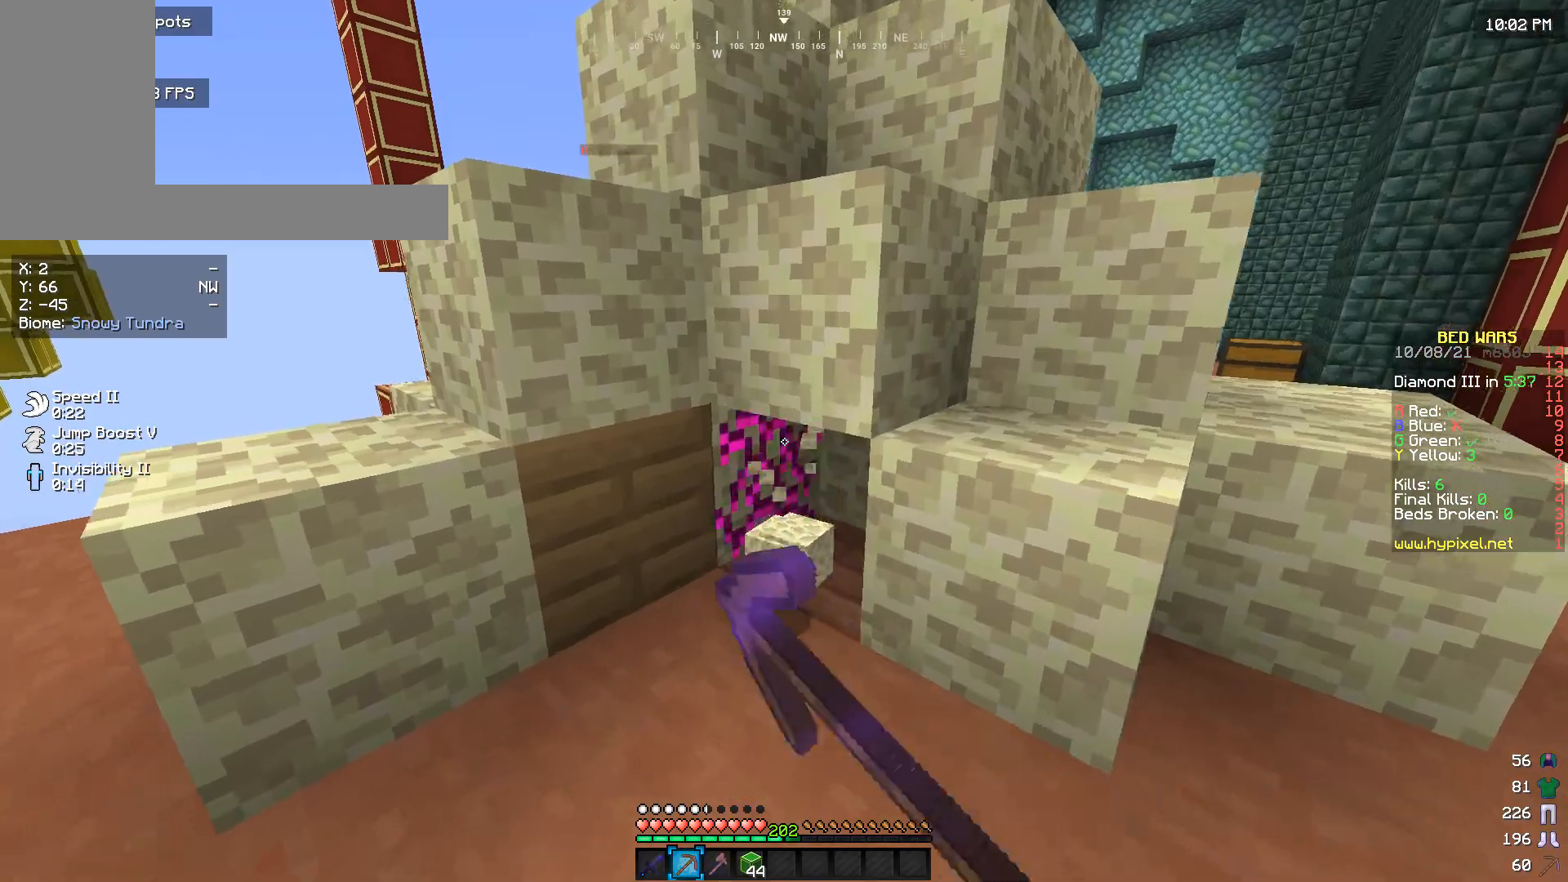
{"keys": [], "mouse": ["left"], "events": [[33, "w", "up"]]}
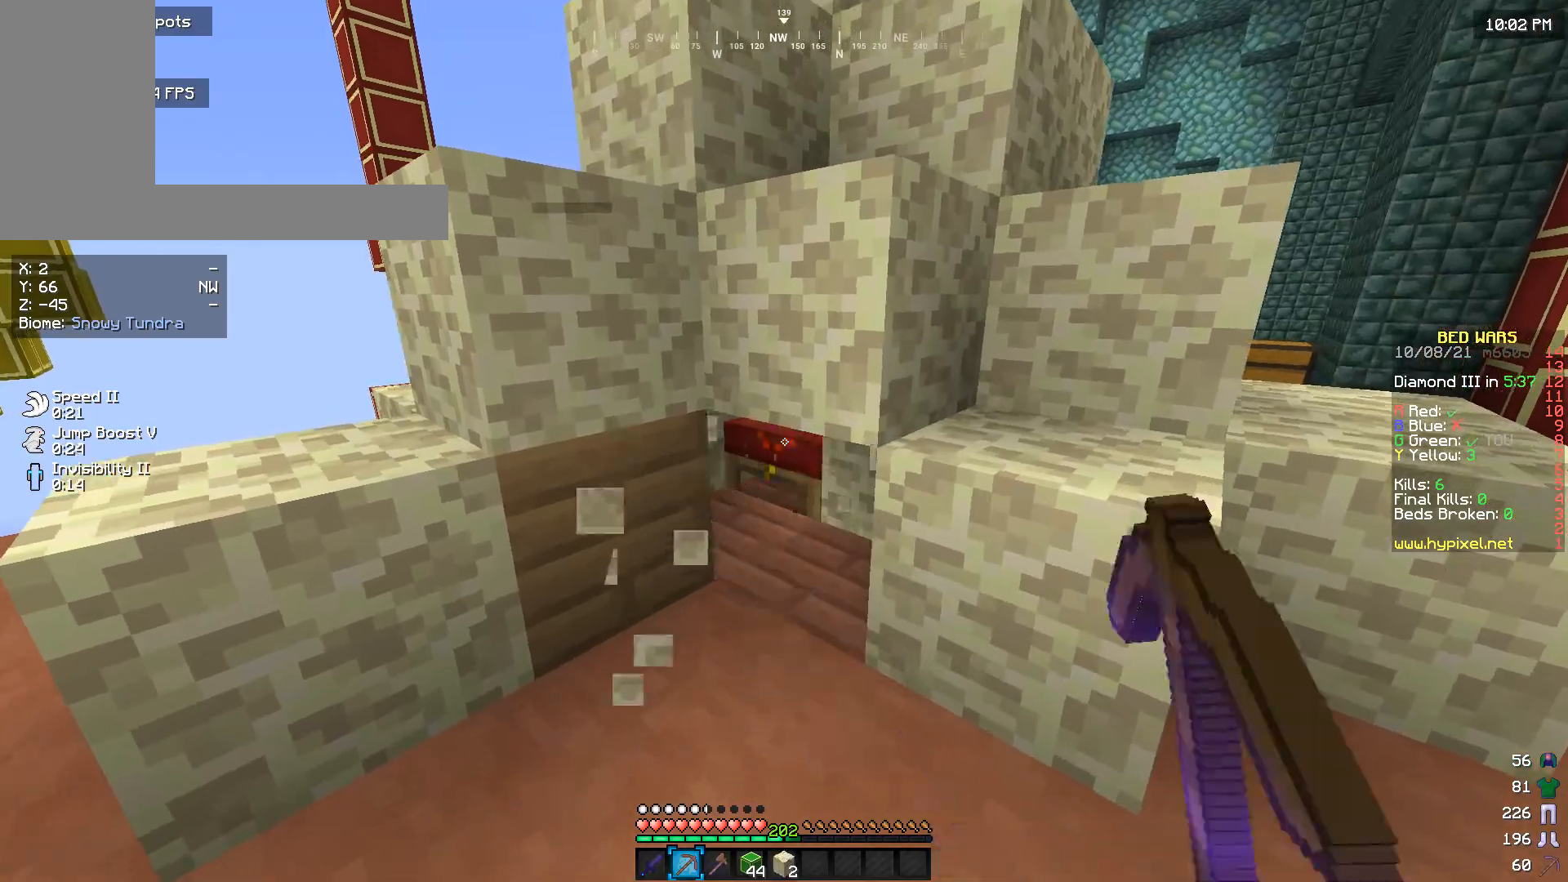
{"keys": [], "mouse": ["left"], "events": []}
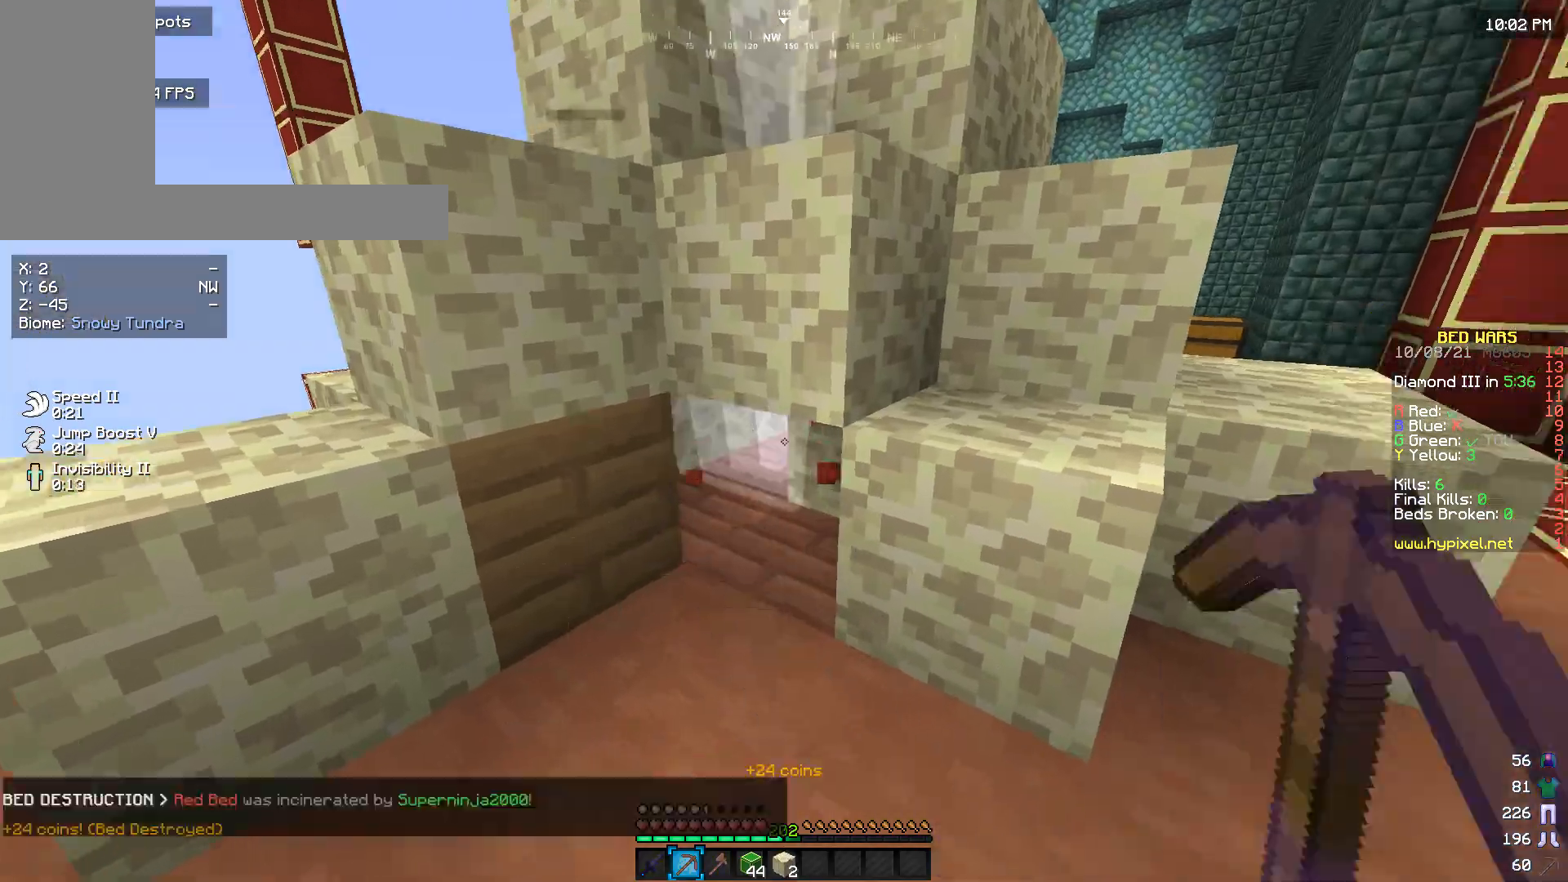
{"keys": ["w"], "mouse": [], "events": [[33, "mouse_left", "up"], [133, "w", "down"]]}
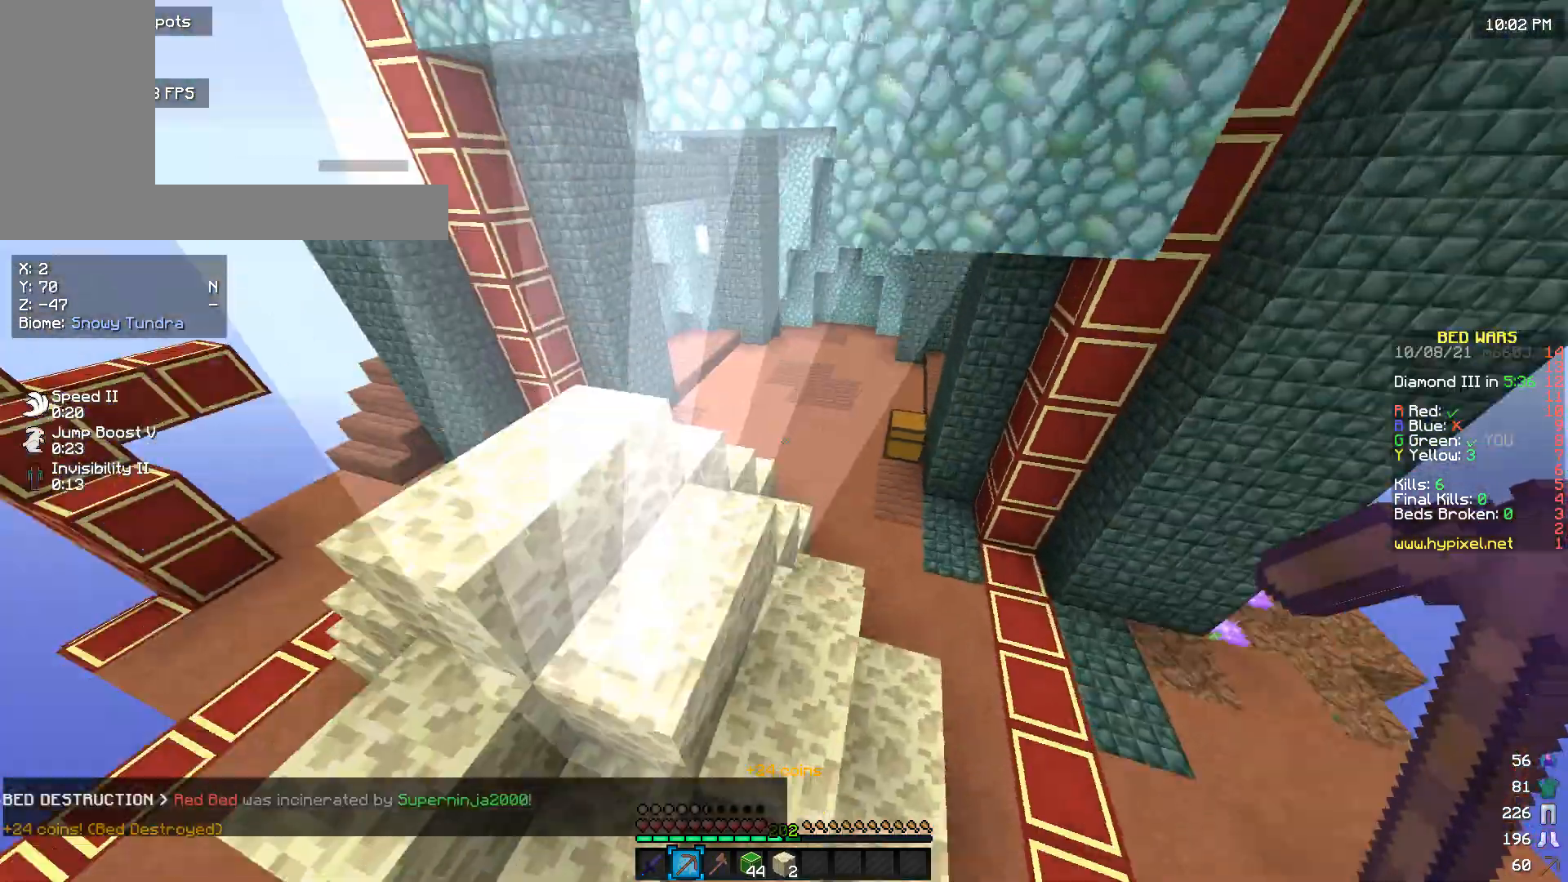
{"keys": ["w"], "mouse": [], "events": []}
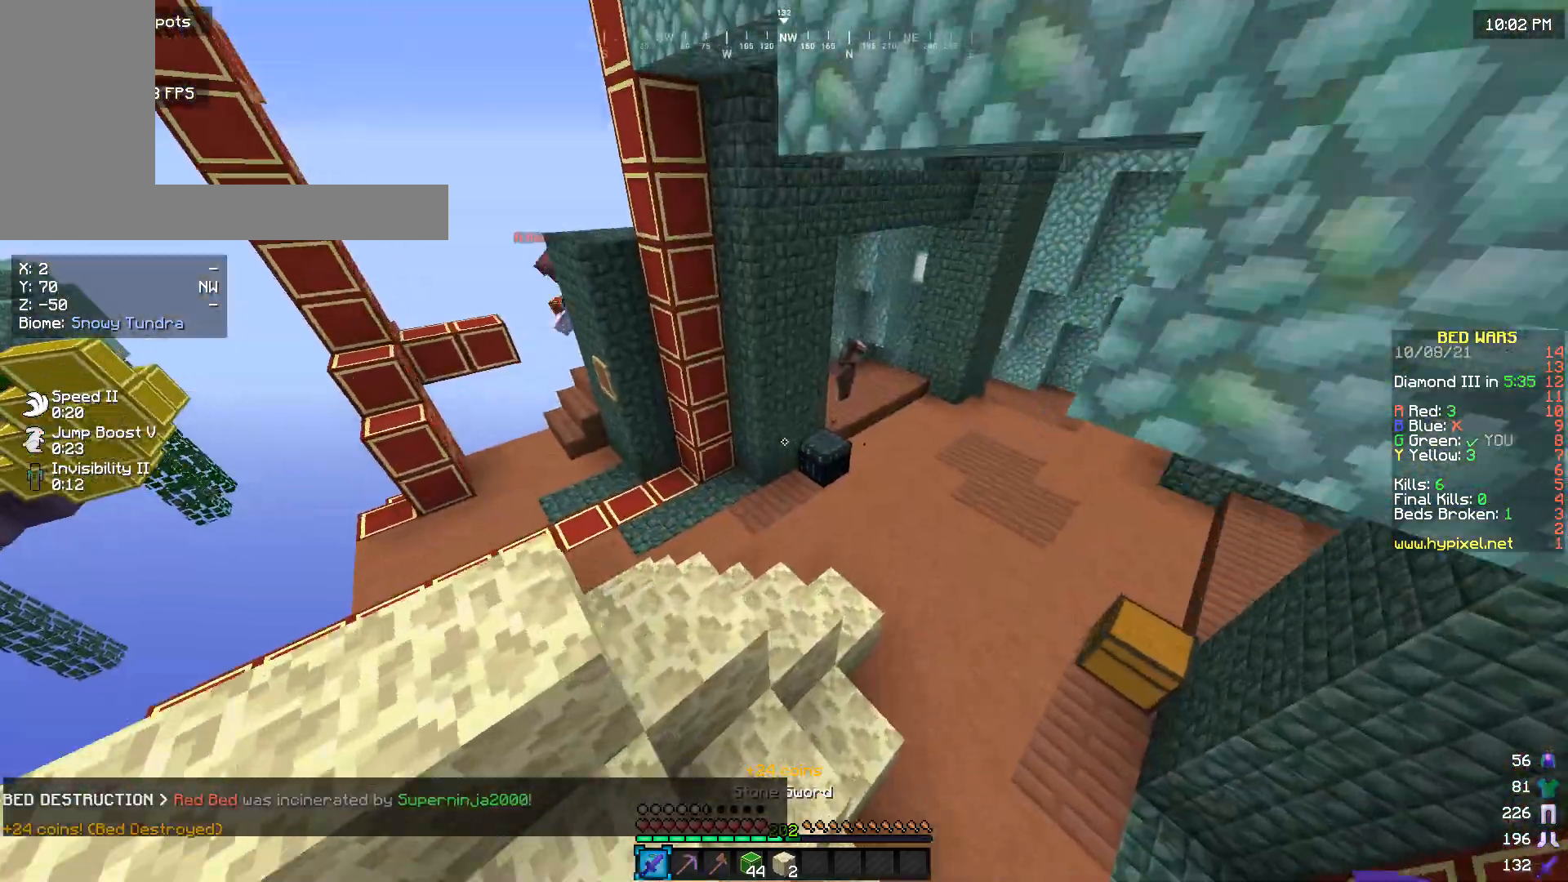
{"keys": ["w"], "mouse": [], "events": []}
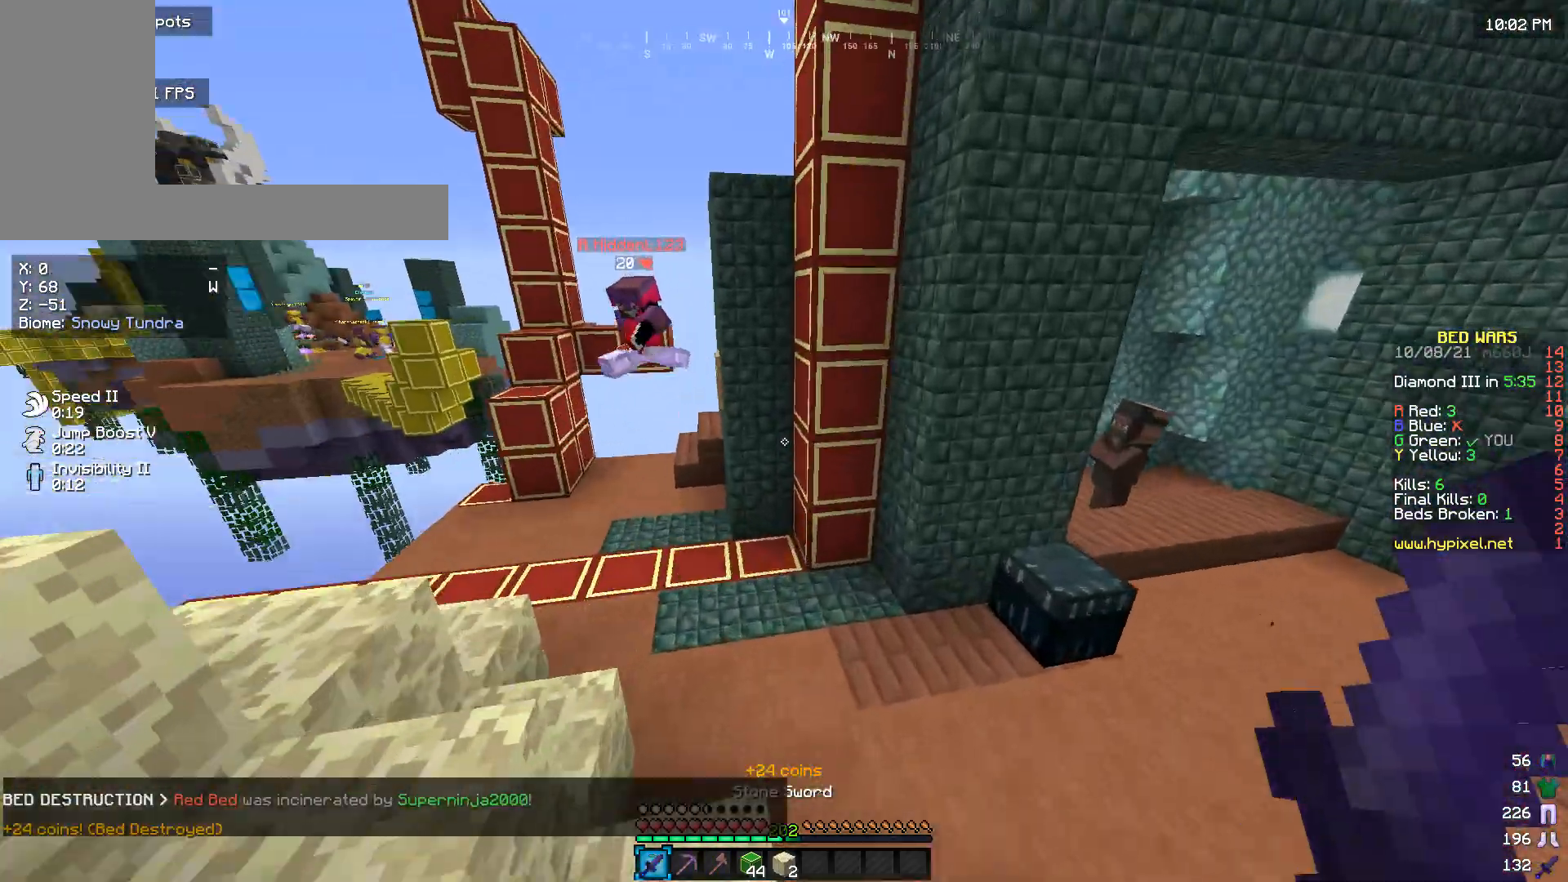
{"keys": ["w"], "mouse": ["left"], "events": [[500, "mouse_left", "down"]]}
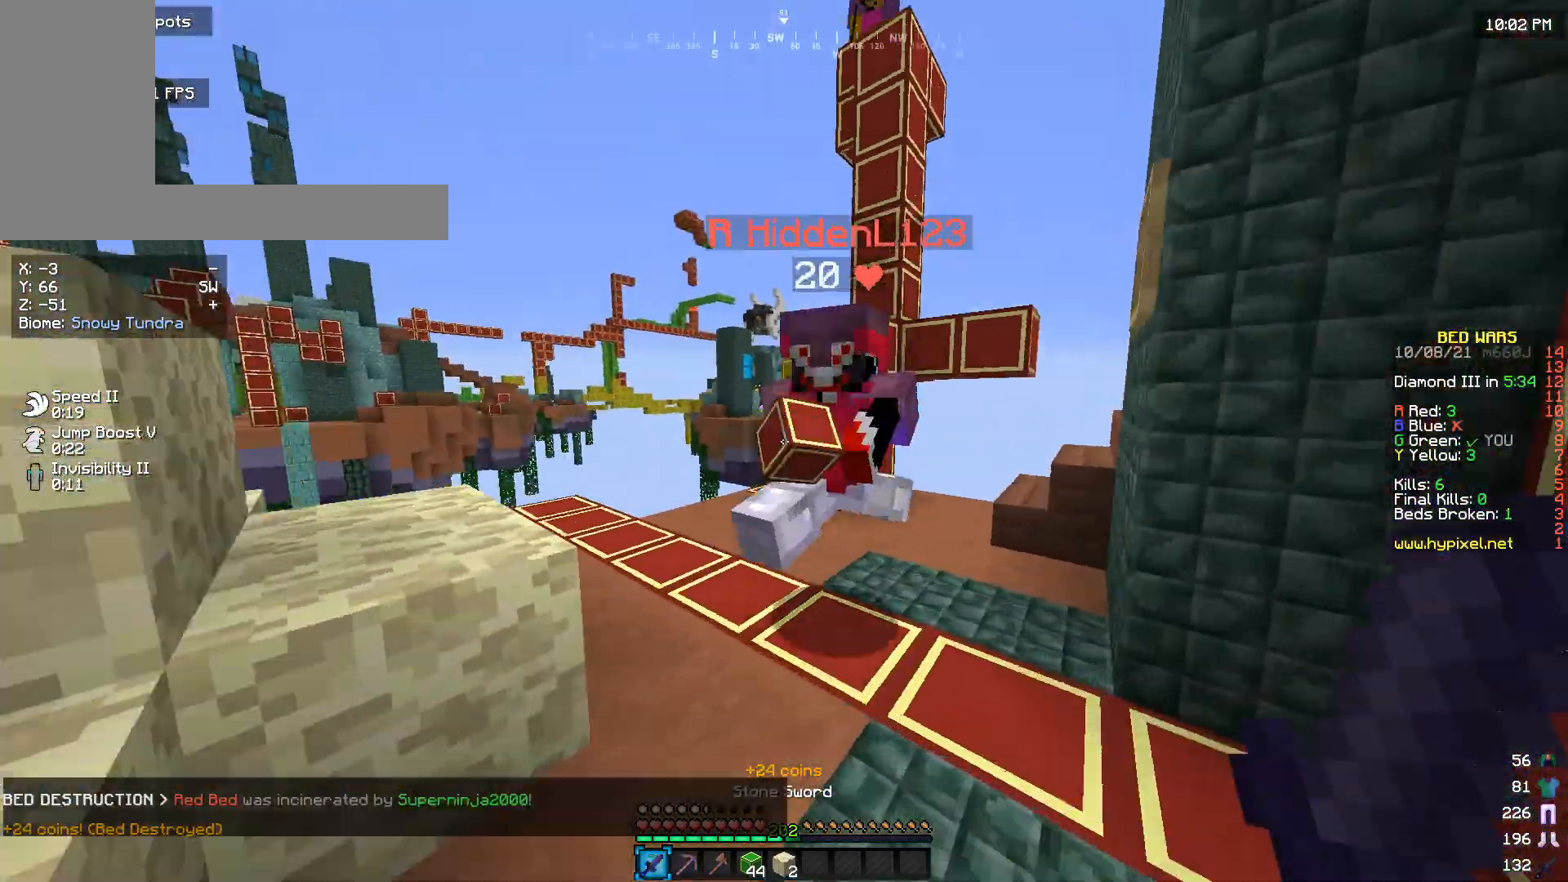
{"keys": ["w"], "mouse": ["left"], "events": [[100, "w", "up"], [200, "s", "down"], [333, "s", "up"], [433, "w", "down"]]}
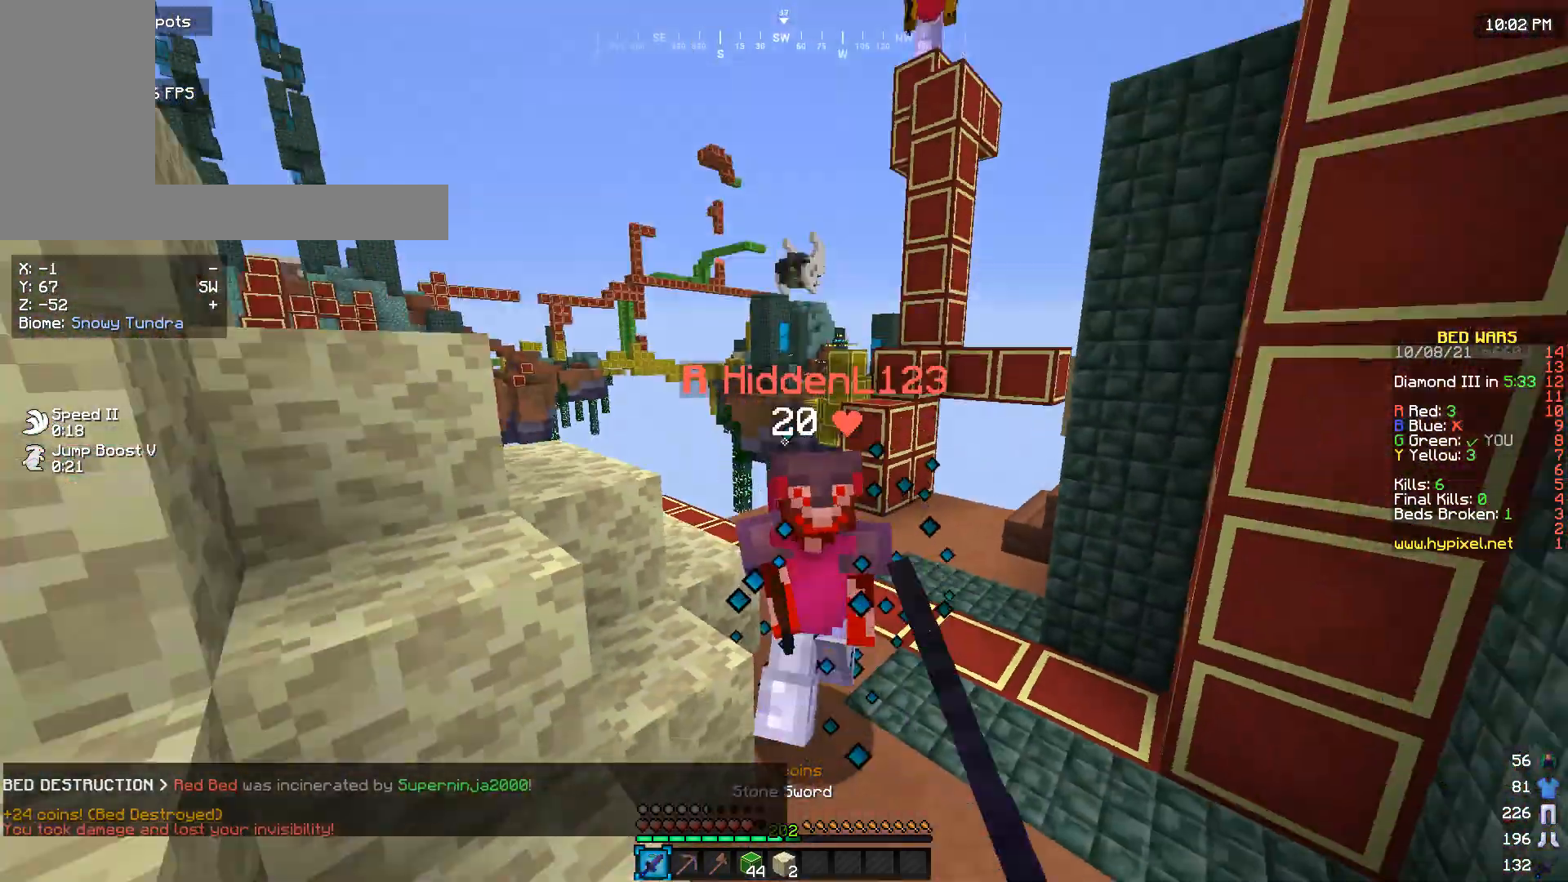
{"keys": ["w"], "mouse": ["left"], "events": [[333, "mouse_left", "up"], [400, "mouse_left", "down"]]}
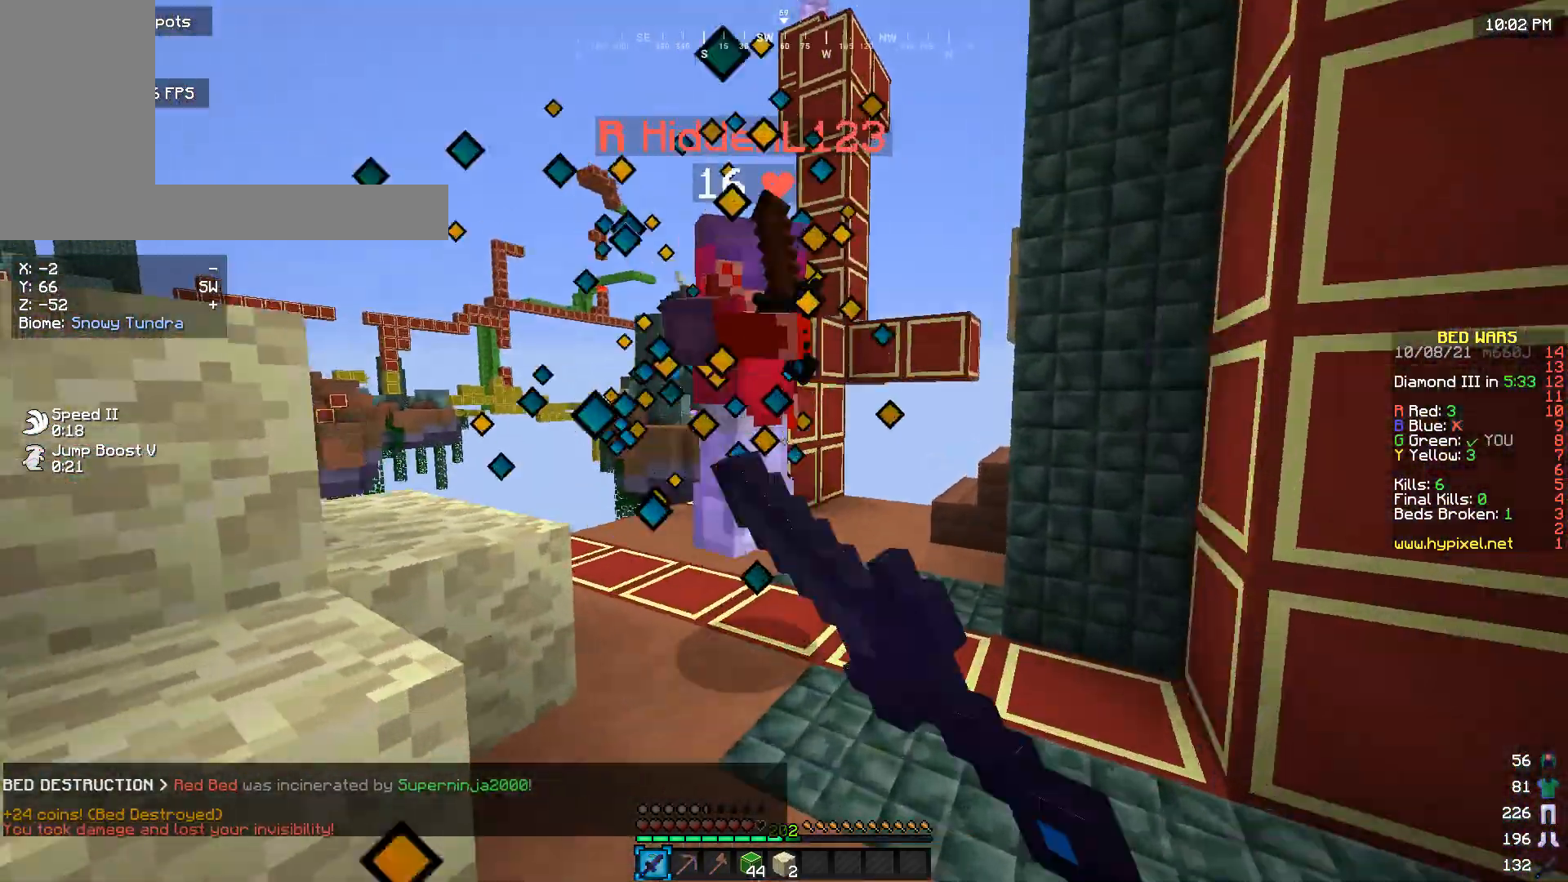
{"keys": ["w"], "mouse": ["left"], "events": [[200, "w", "up"], [266, "w", "down"]]}
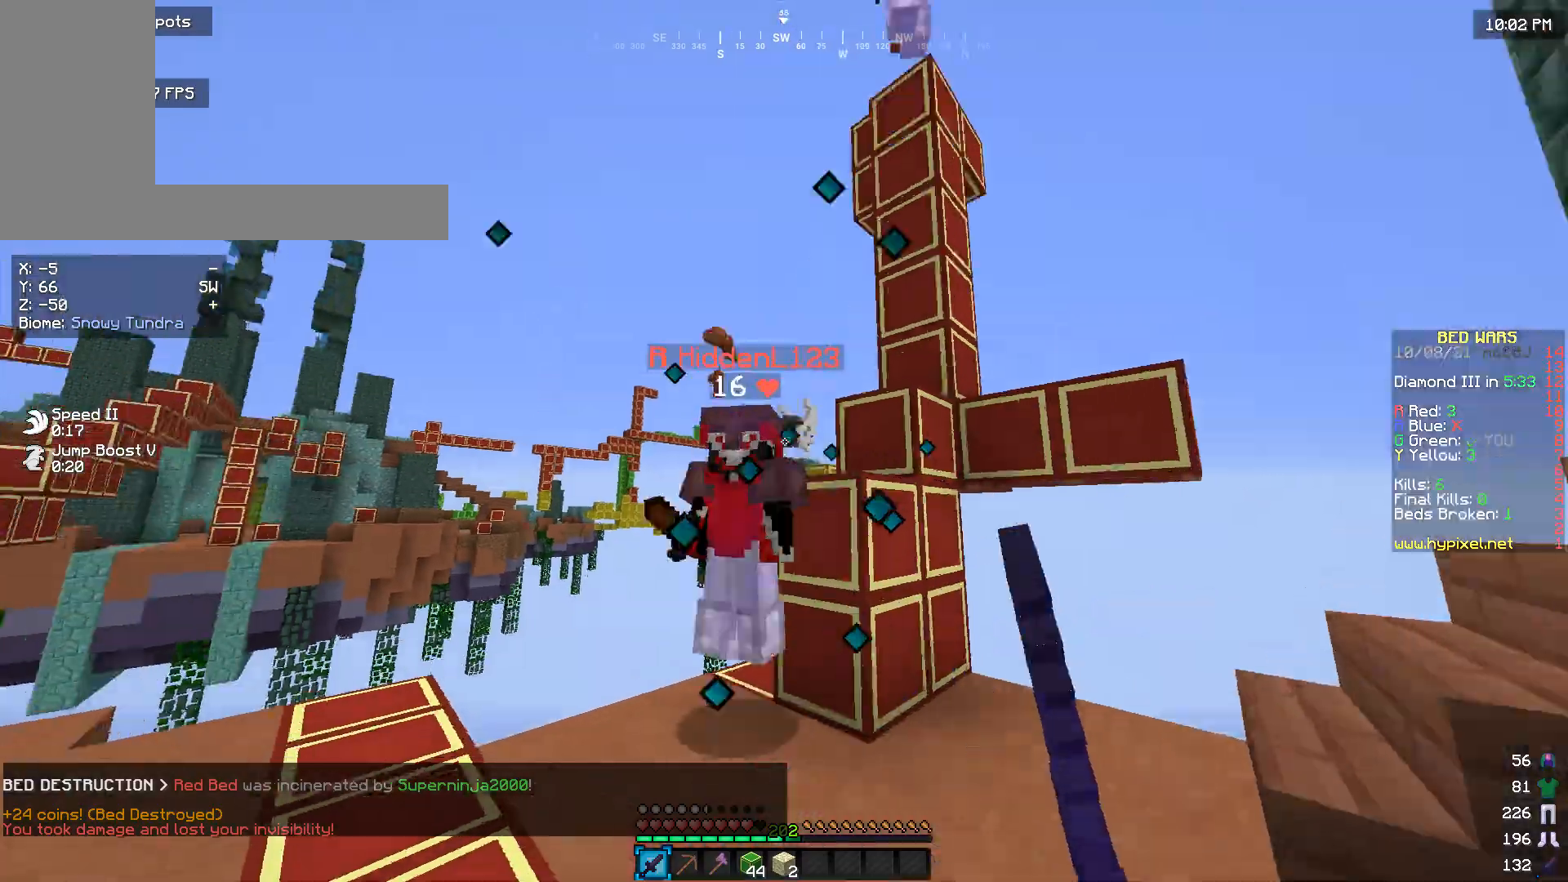
{"keys": [], "mouse": ["left"], "events": [[200, "a", "down"], [300, "w", "up"], [333, "a", "up"]]}
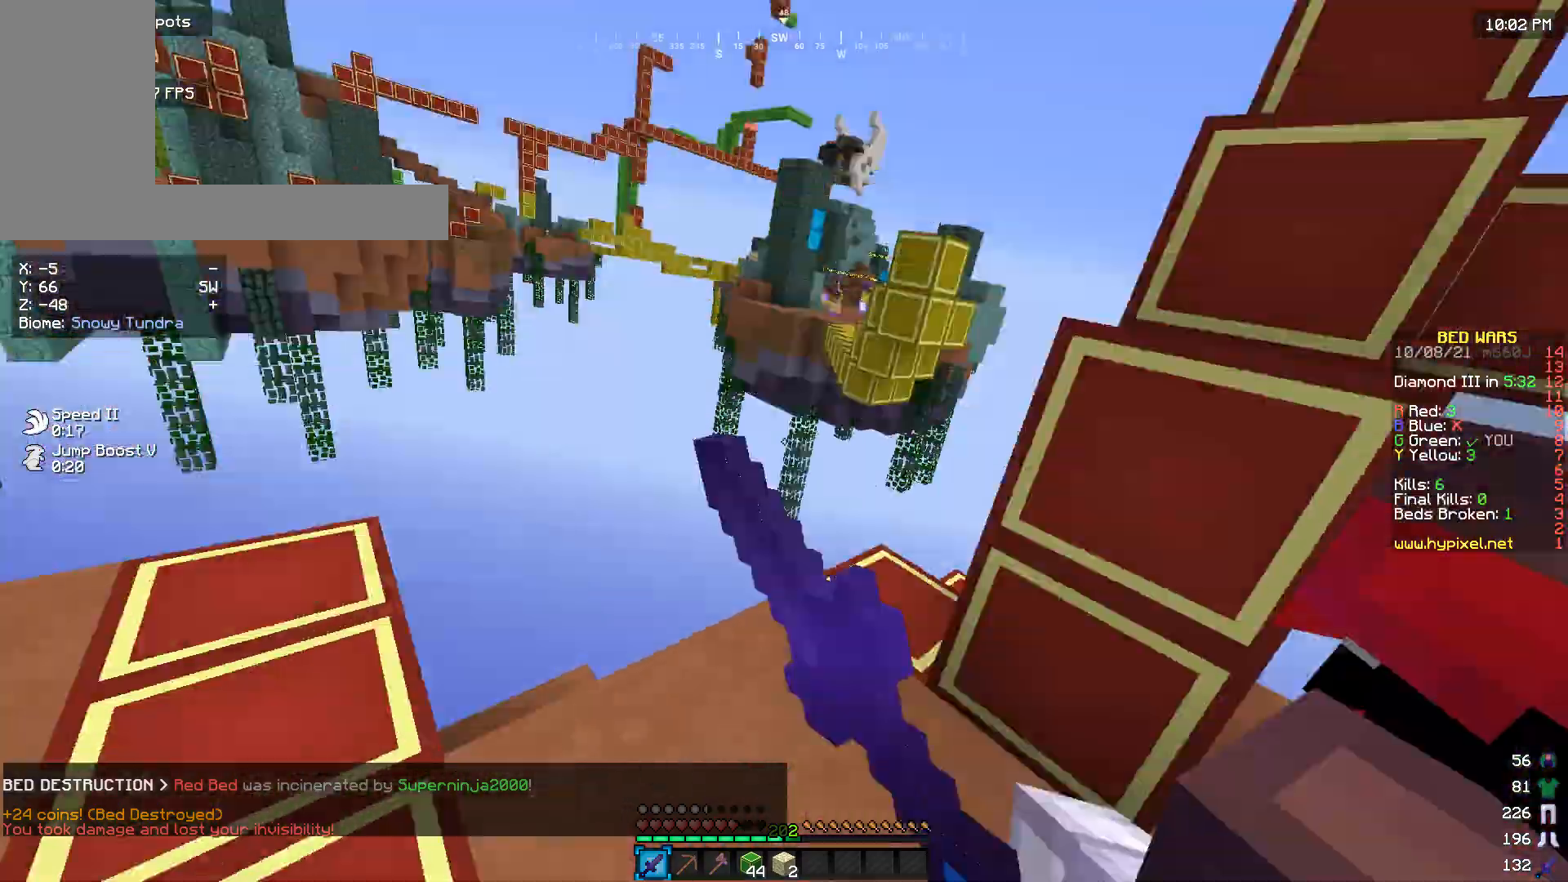
{"keys": ["w"], "mouse": ["left"], "events": [[66, "s", "down"], [233, "s", "up"], [433, "w", "down"]]}
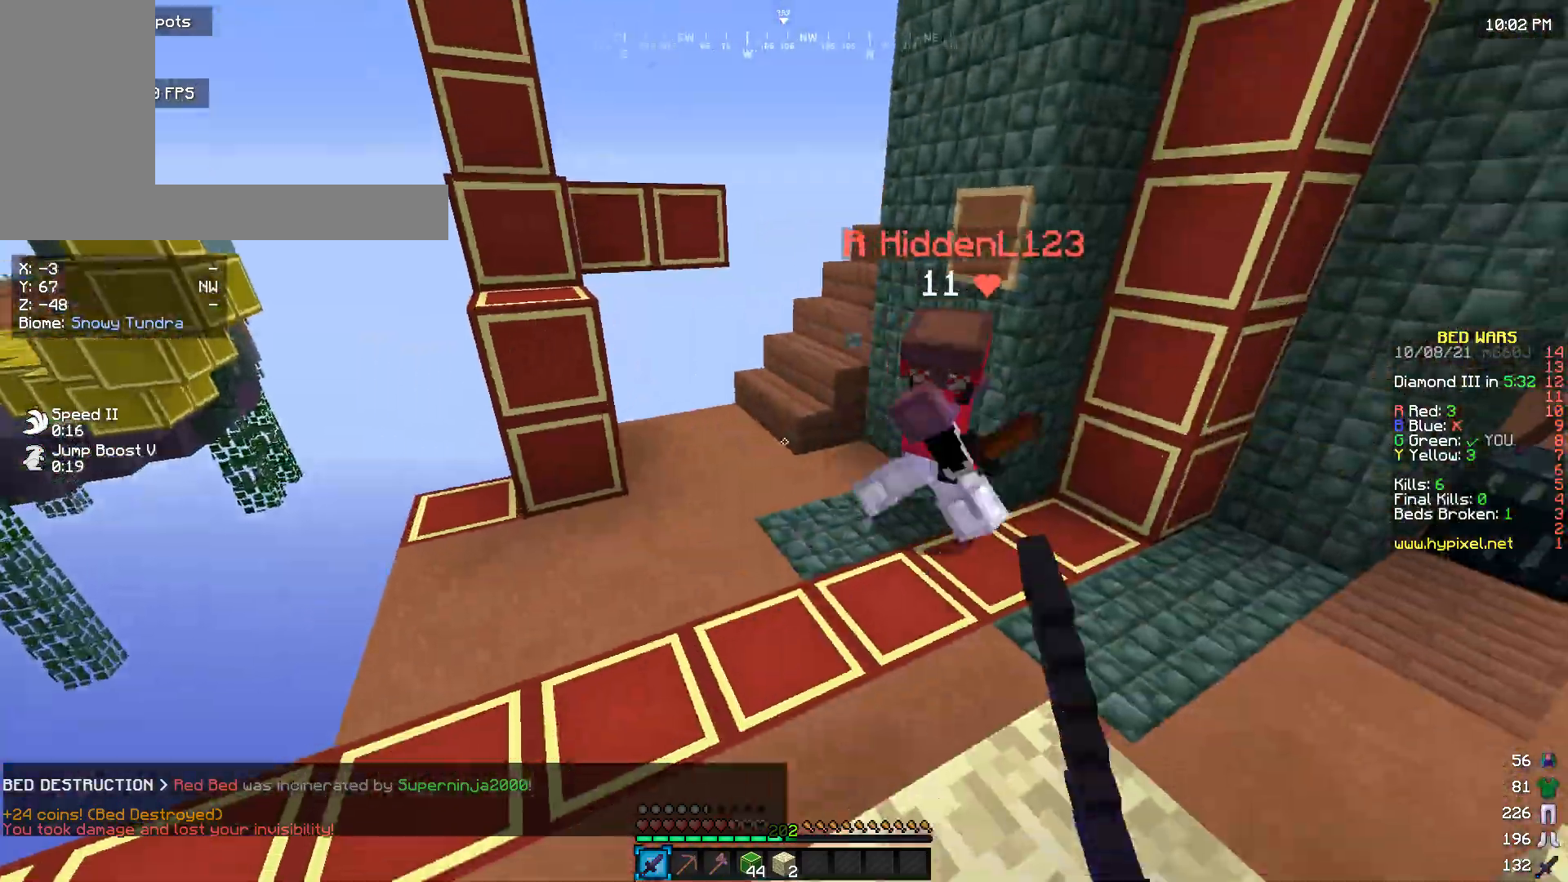
{"keys": ["d", "w"], "mouse": ["left"], "events": [[66, "w", "up"], [166, "d", "down"], [233, "w", "down"], [400, "mouse_left", "up"], [466, "mouse_left", "down"]]}
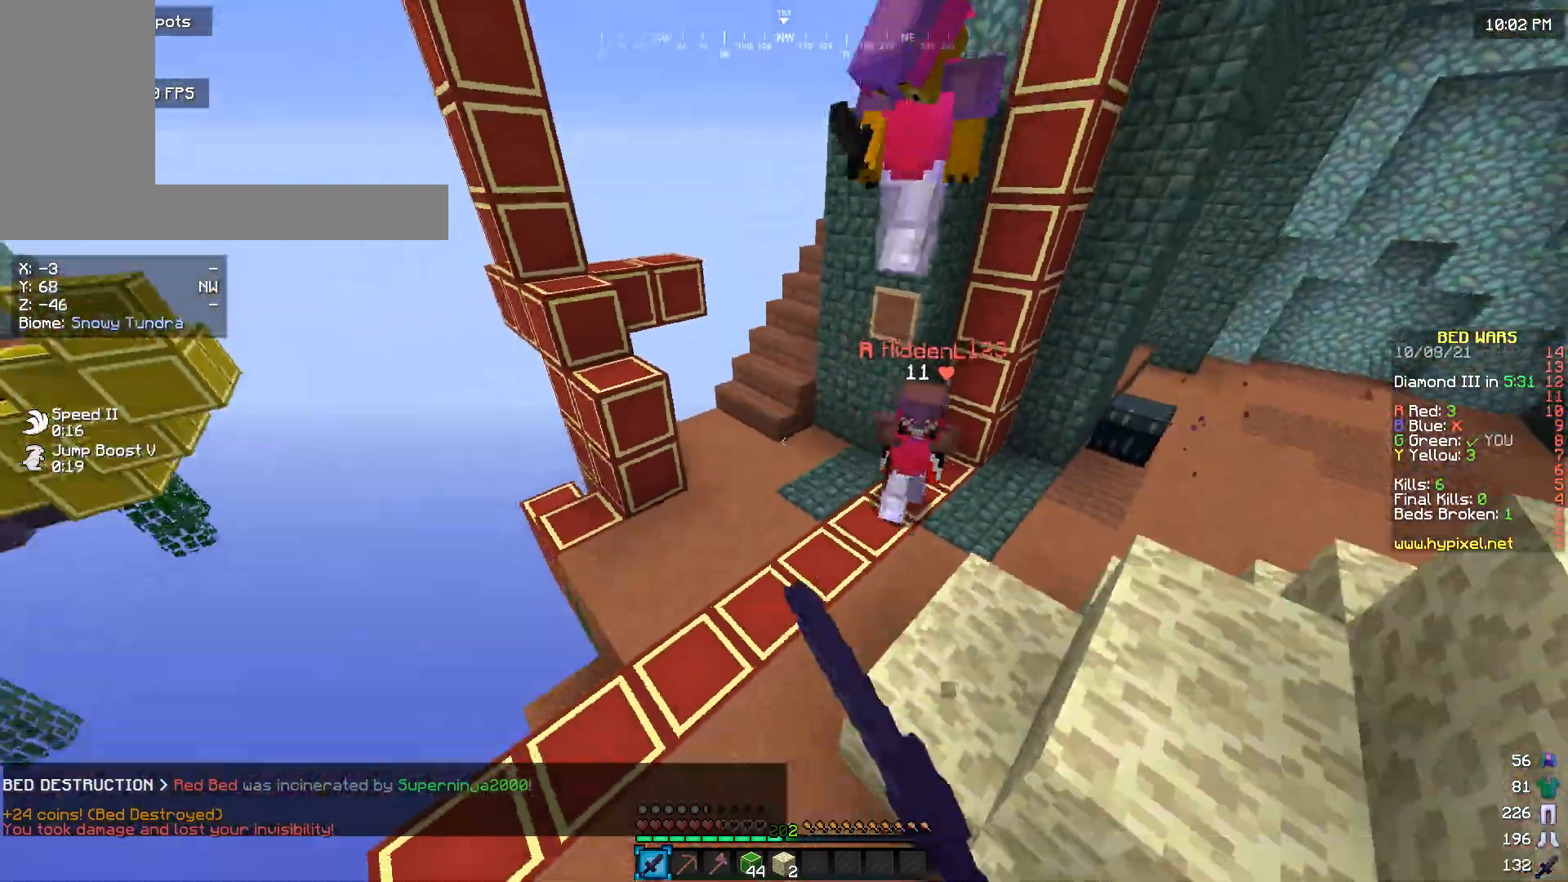
{"keys": ["w"], "mouse": ["left"], "events": [[100, "mouse_left", "up"], [333, "mouse_left", "down"], [366, "d", "up"]]}
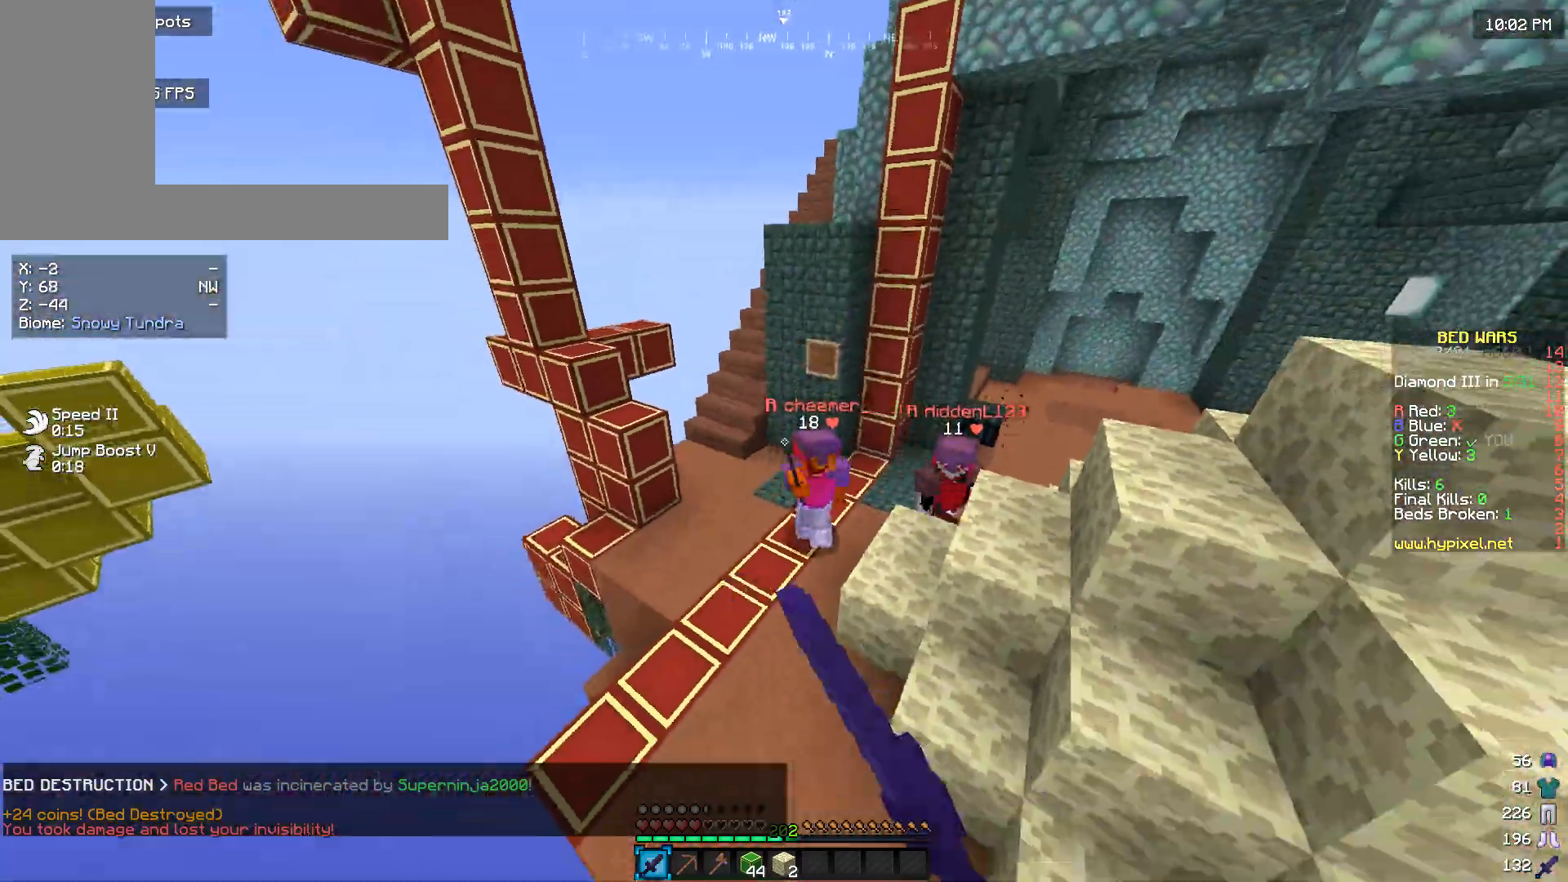
{"keys": ["d", "w"], "mouse": ["left"], "events": [[66, "d", "down"], [400, "mouse_left", "up"], [466, "mouse_left", "down"]]}
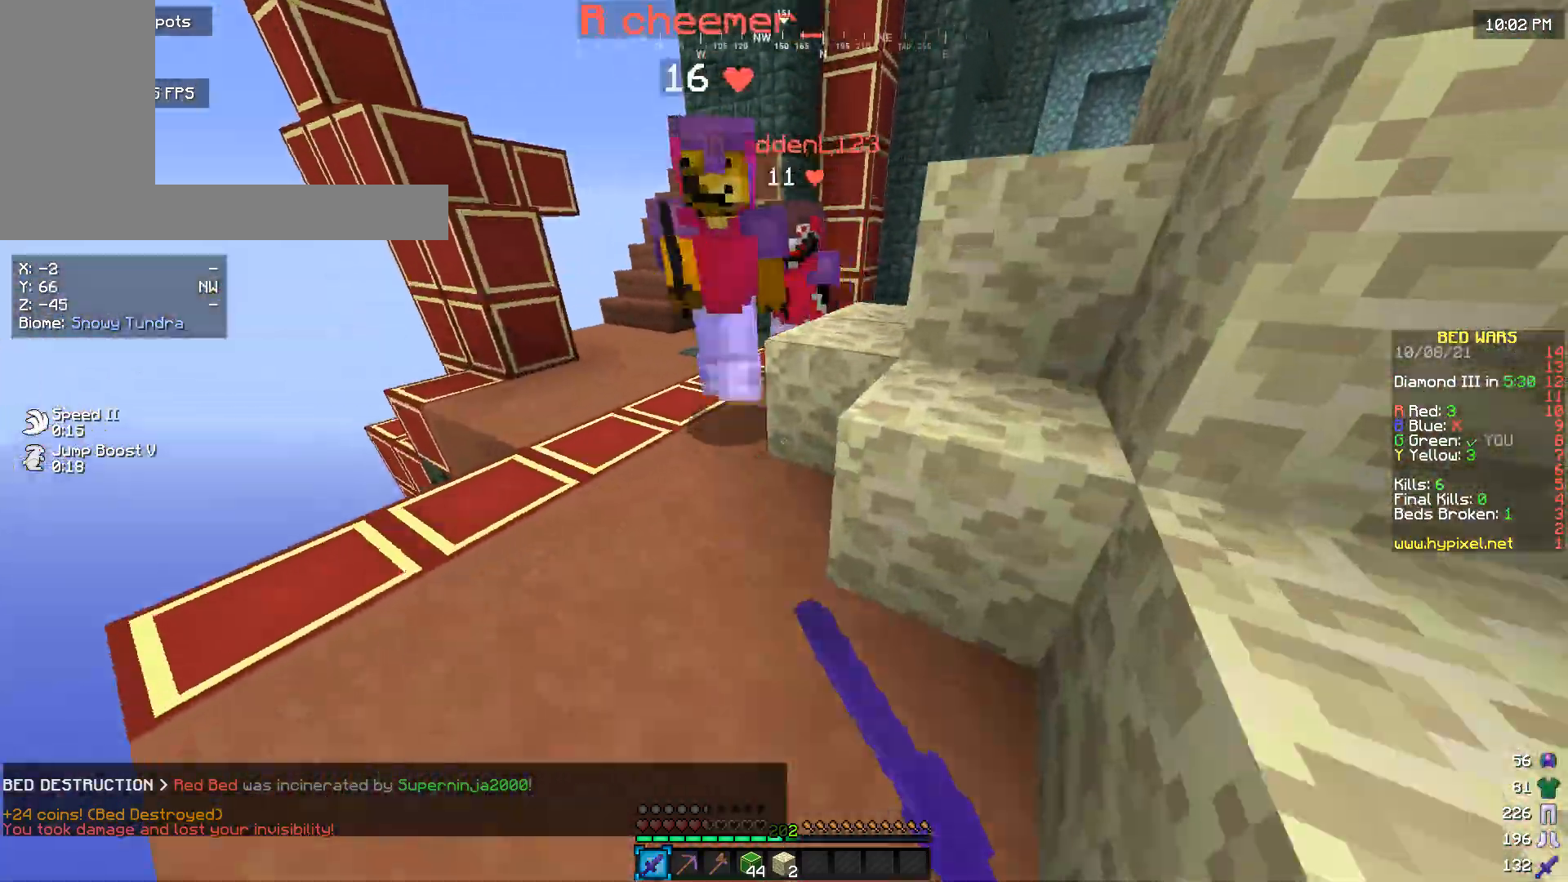
{"keys": [], "mouse": ["left"], "events": [[300, "d", "up"], [400, "w", "up"]]}
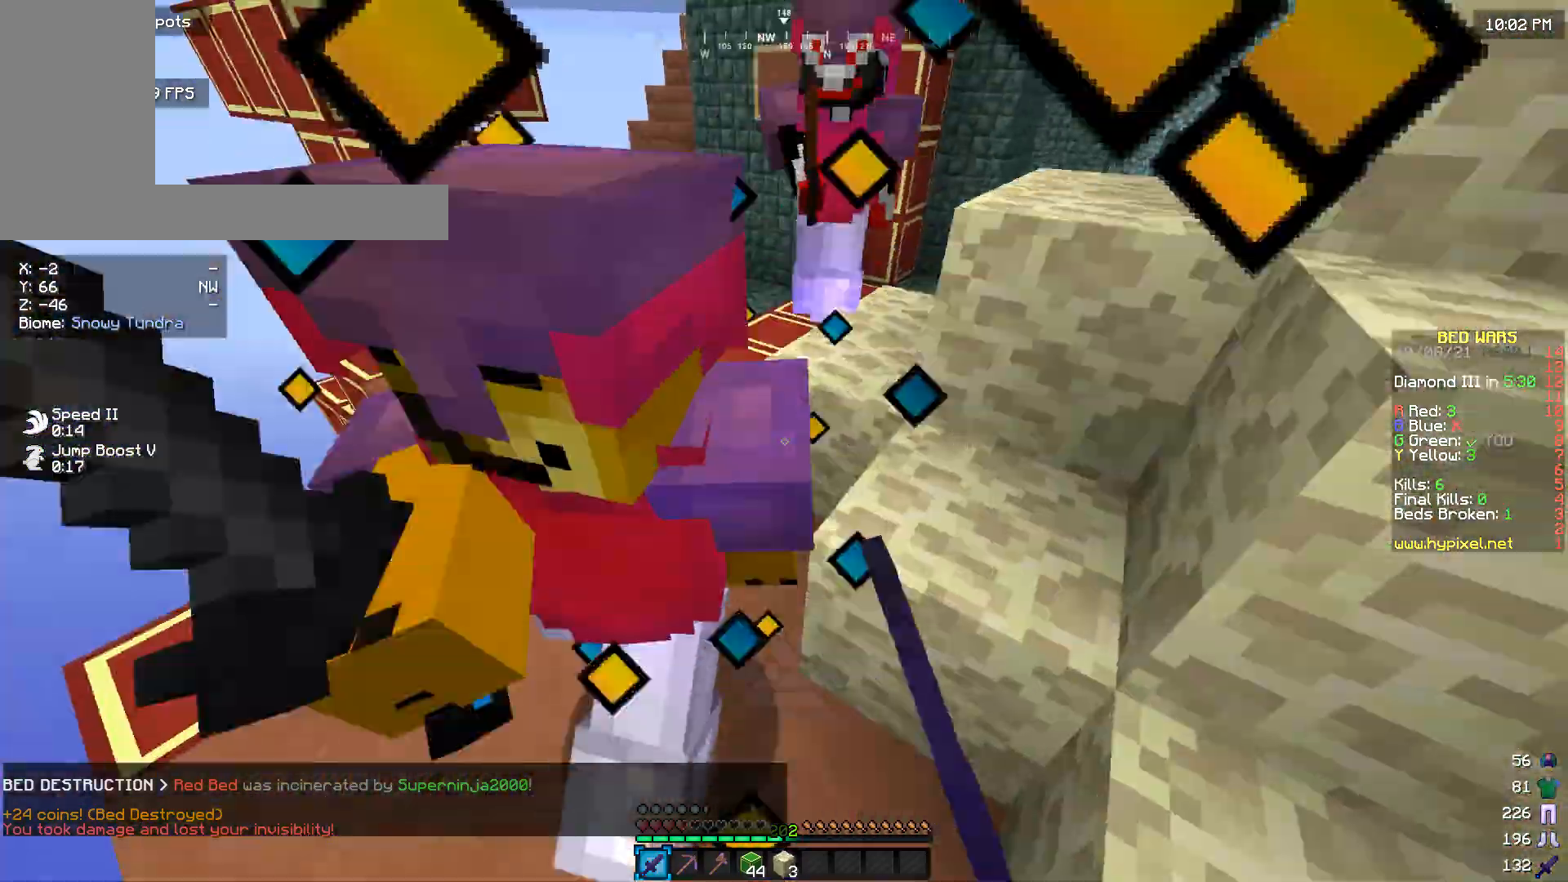
{"keys": [], "mouse": ["left"], "events": [[66, "w", "down"], [366, "w", "up"]]}
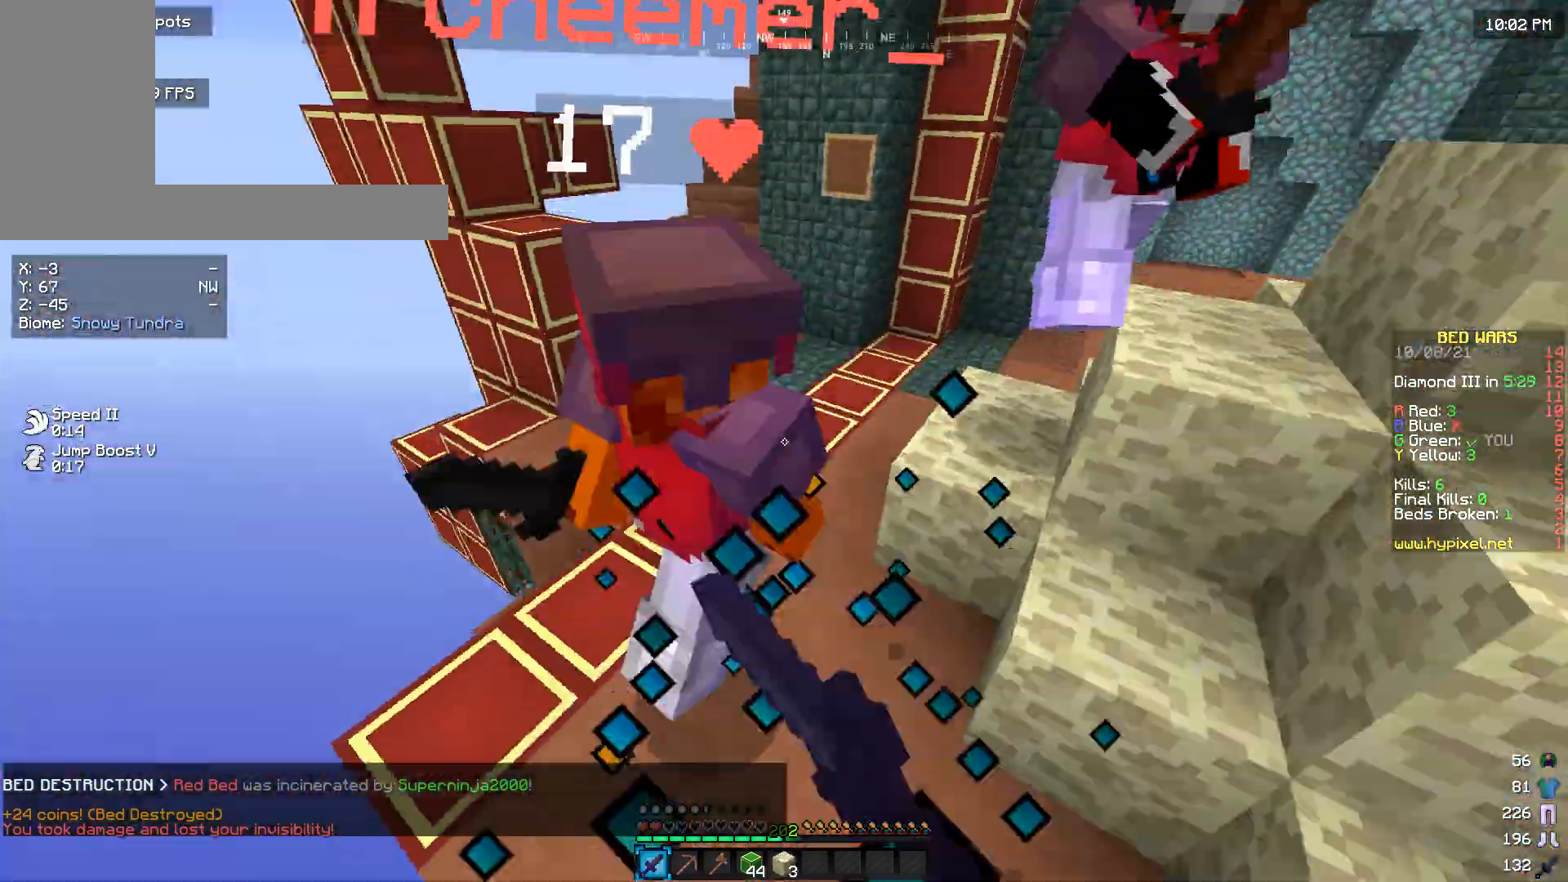
{"keys": ["w"], "mouse": ["left"], "events": [[66, "w", "down"]]}
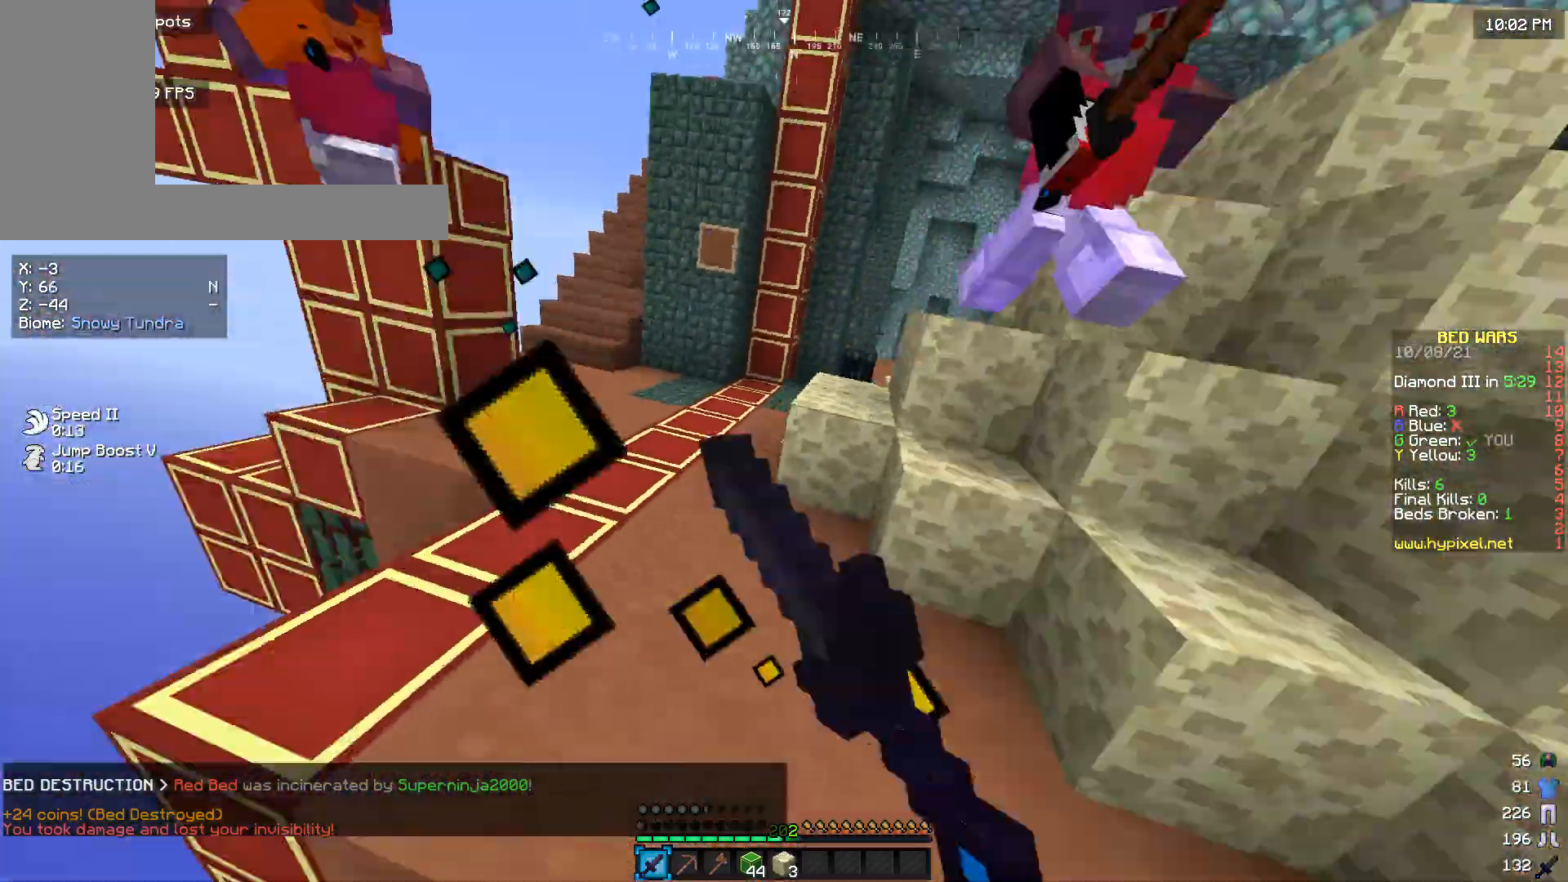
{"keys": ["w"], "mouse": ["left"], "events": [[166, "a", "down"], [333, "mouse_left", "up"], [400, "mouse_left", "down"], [433, "a", "up"]]}
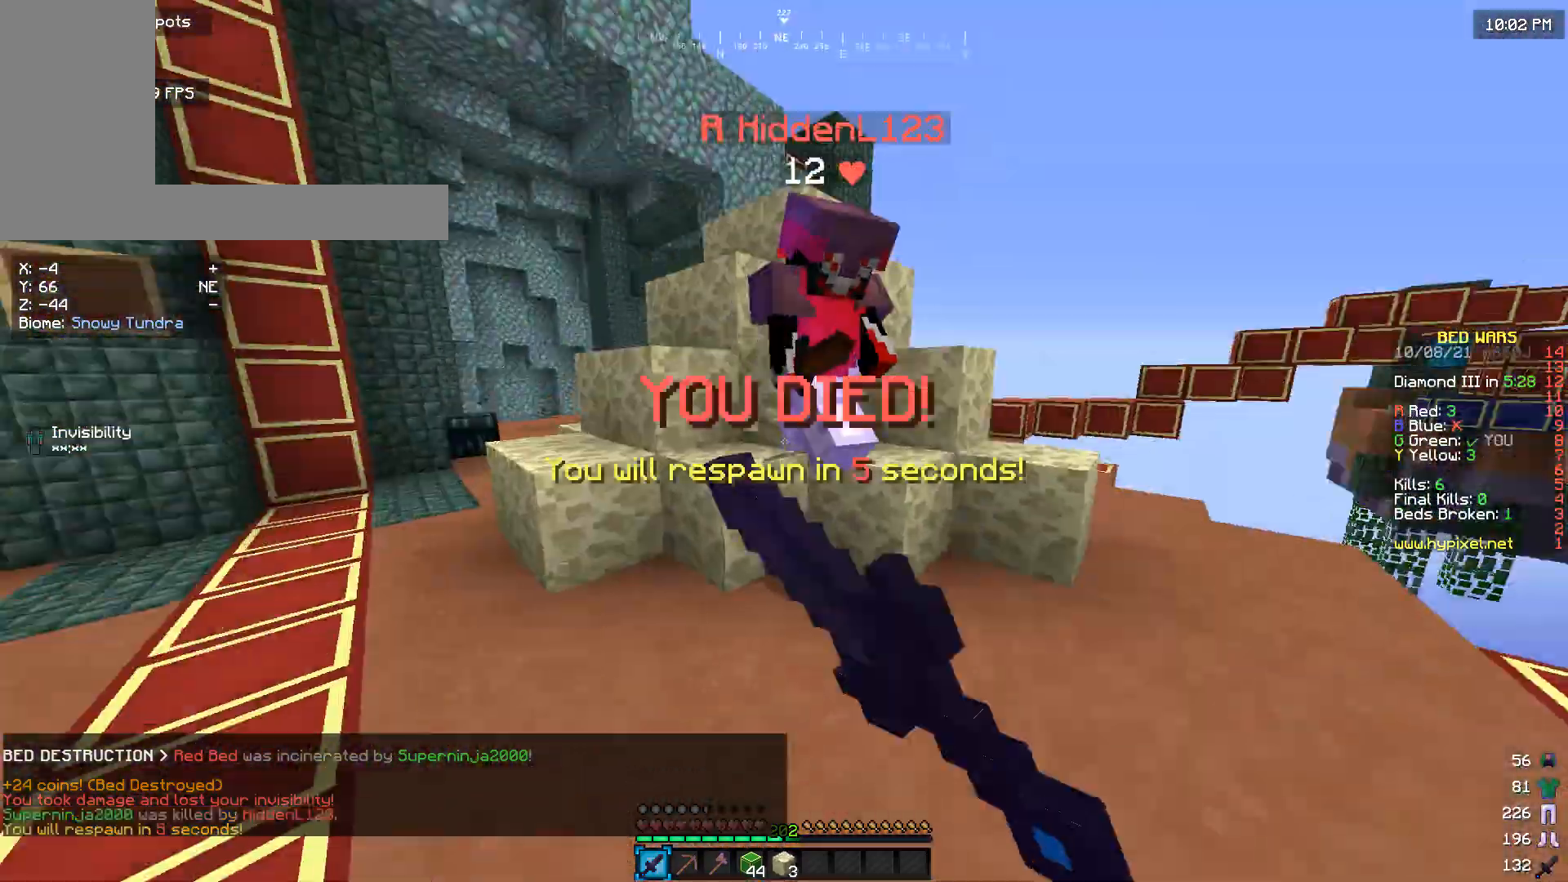
{"keys": [], "mouse": [], "events": [[133, "mouse_left", "up"], [200, "mouse_left", "down"], [400, "mouse_left", "up"], [500, "w", "up"]]}
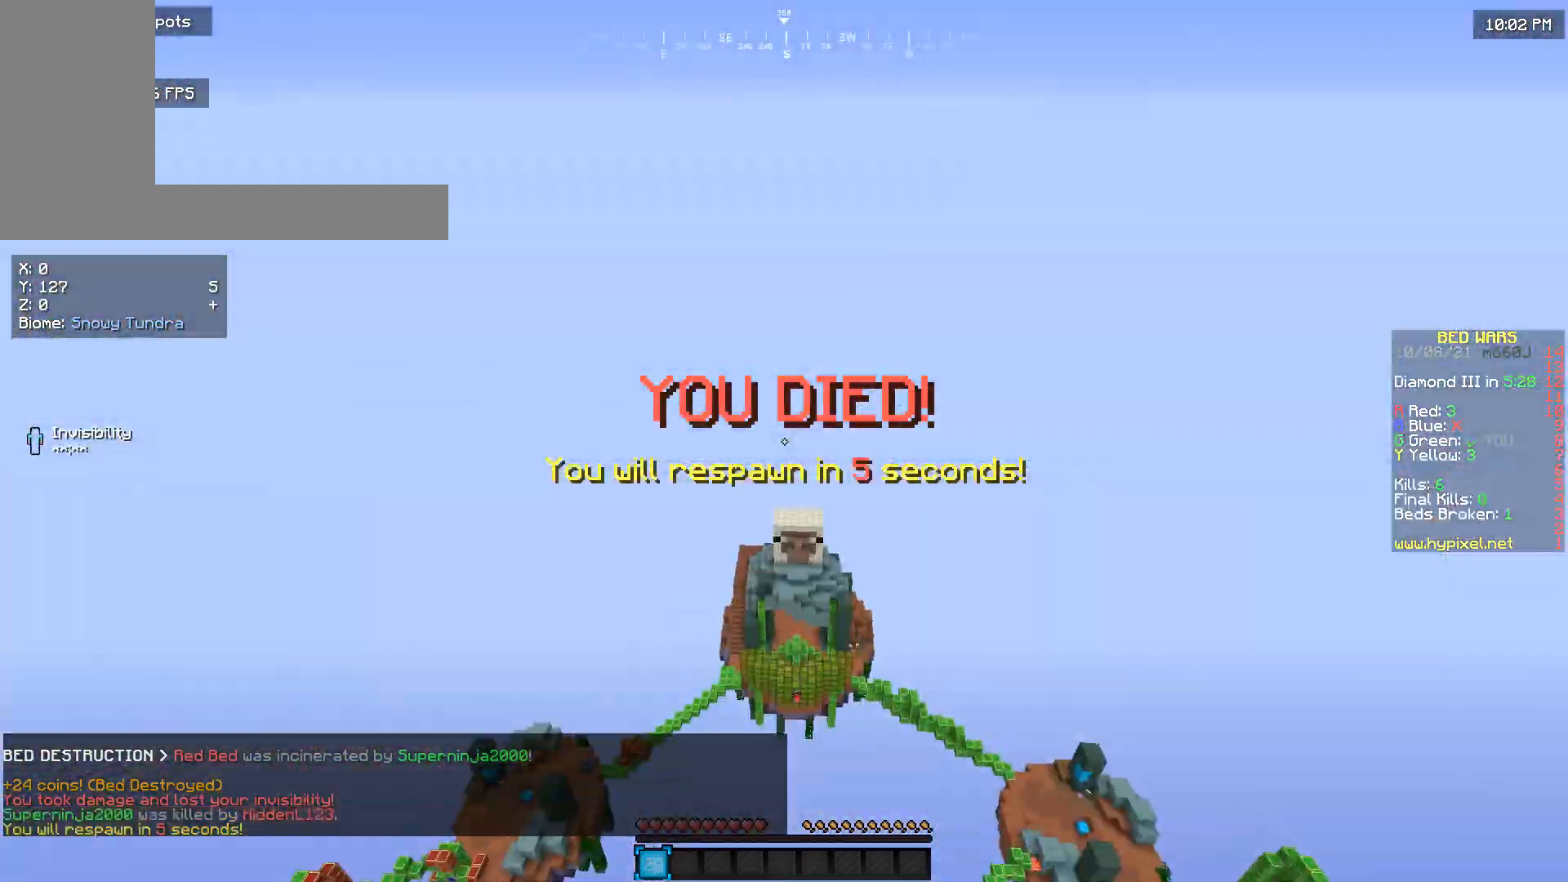
{"keys": ["w"], "mouse": [], "events": [[366, "w", "down"]]}
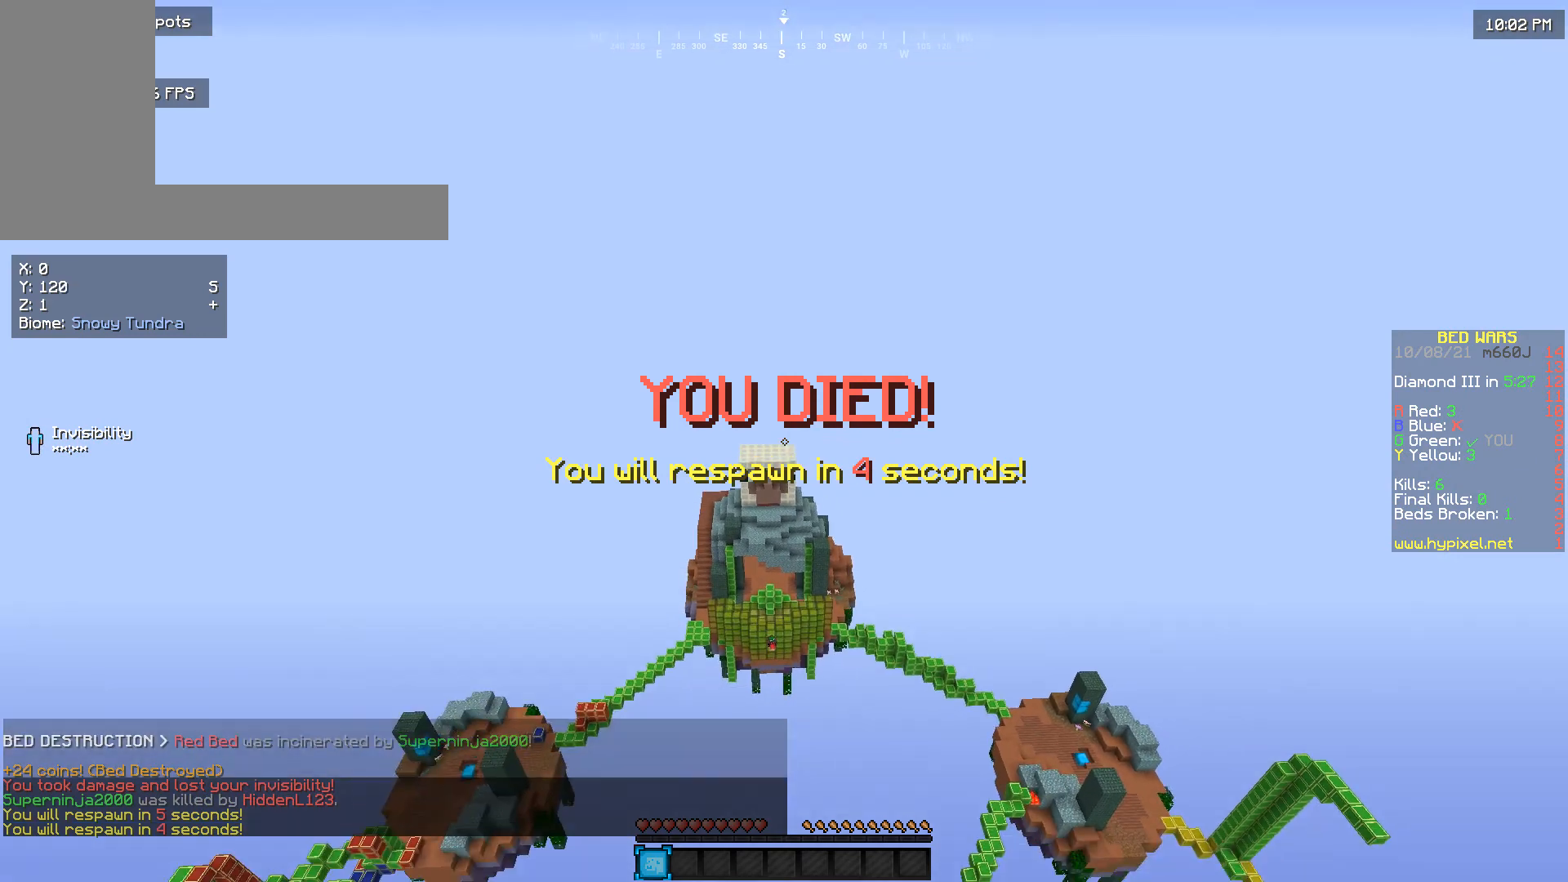
{"keys": ["w"], "mouse": [], "events": []}